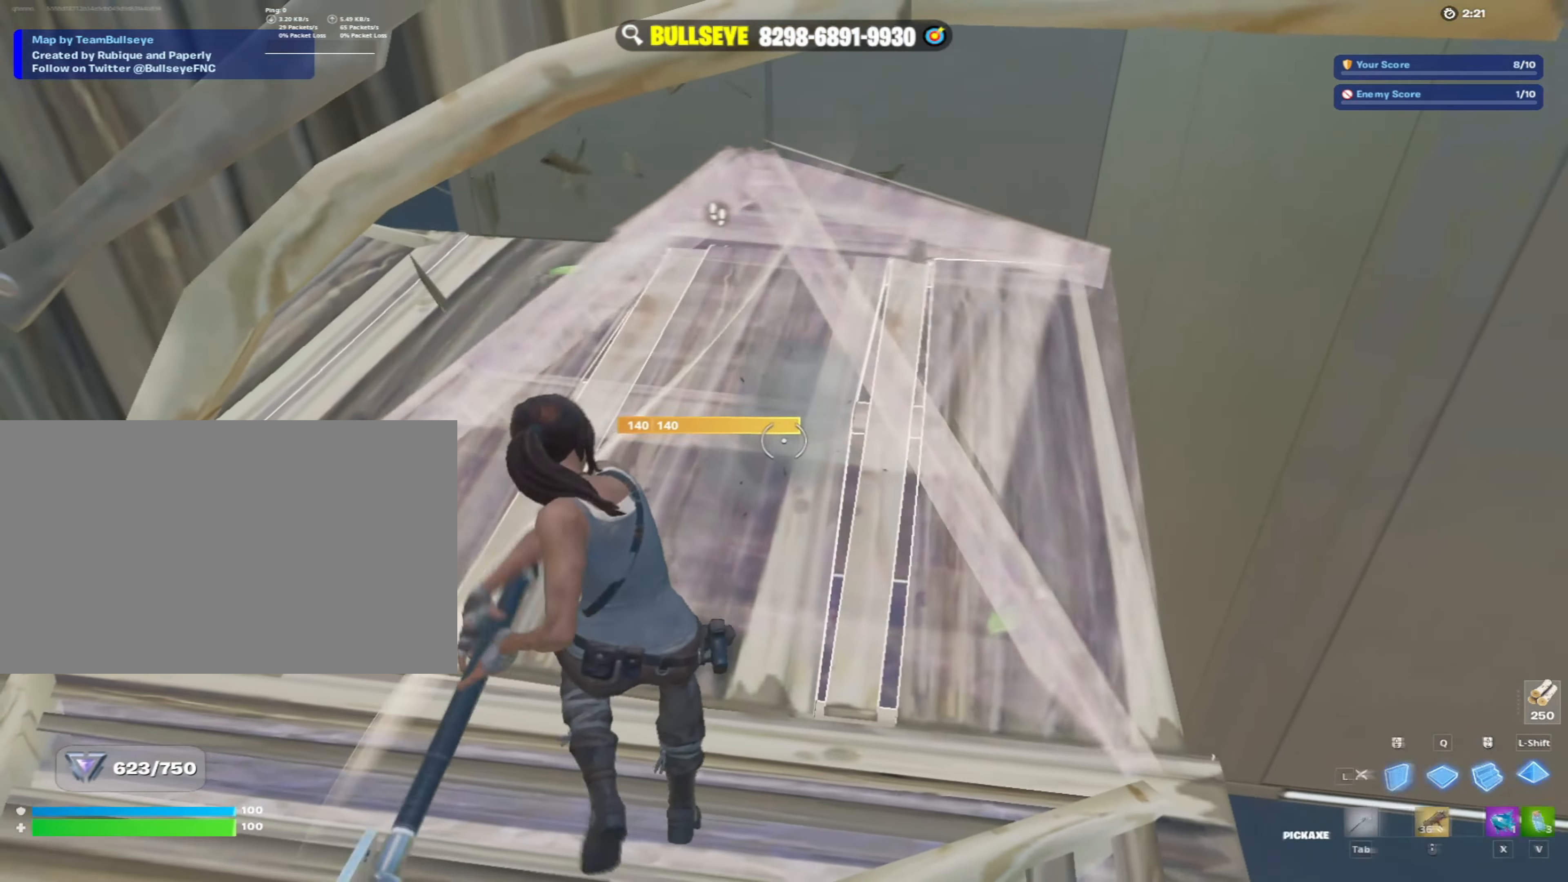
Gameplay with keyboard and mouse; each line is a JSON object with the keys and mouse buttons held at the frame after it. "events" lists presses ("down") and releases ("up") of "1", "2", "3", "4", "5", "a", "alt", "c", "caps_lock", "ctrl", "d", "e", "f", "g", "q", "r", "s", "shift", "space", "t", "tab", "v", "w", "x", "z", "mouse_left", "mouse_wheel" and "mouse_right" between this image and that frame as [ms after this image, input, new state], when the widget could be followed in between. "mouse_left", "mouse_wheel", "mouse_right" = the "left", "wheel", "right" buttons of the "mouse" list. No other keys are recorded. "wheel" means that the mouse wheel is clicked or scrolled. "mouse_move" is the direction in which the mouse moves at that frame (one of eight, or "still"), when it could be read.
{"keys": [], "mouse": ["left"], "mouse_move": "left", "events": [[50, "w", "up"], [100, "d", "up"], [100, "mouse_left", "up"], [150, "mouse_wheel", "down"], [150, "shift", "up"], [150, "w", "down"], [233, "a", "down"], [283, "a", "up"], [283, "mouse_wheel", "up"], [383, "f", "down"], [417, "mouse_left", "down"], [433, "f", "up"], [433, "w", "up"]]}
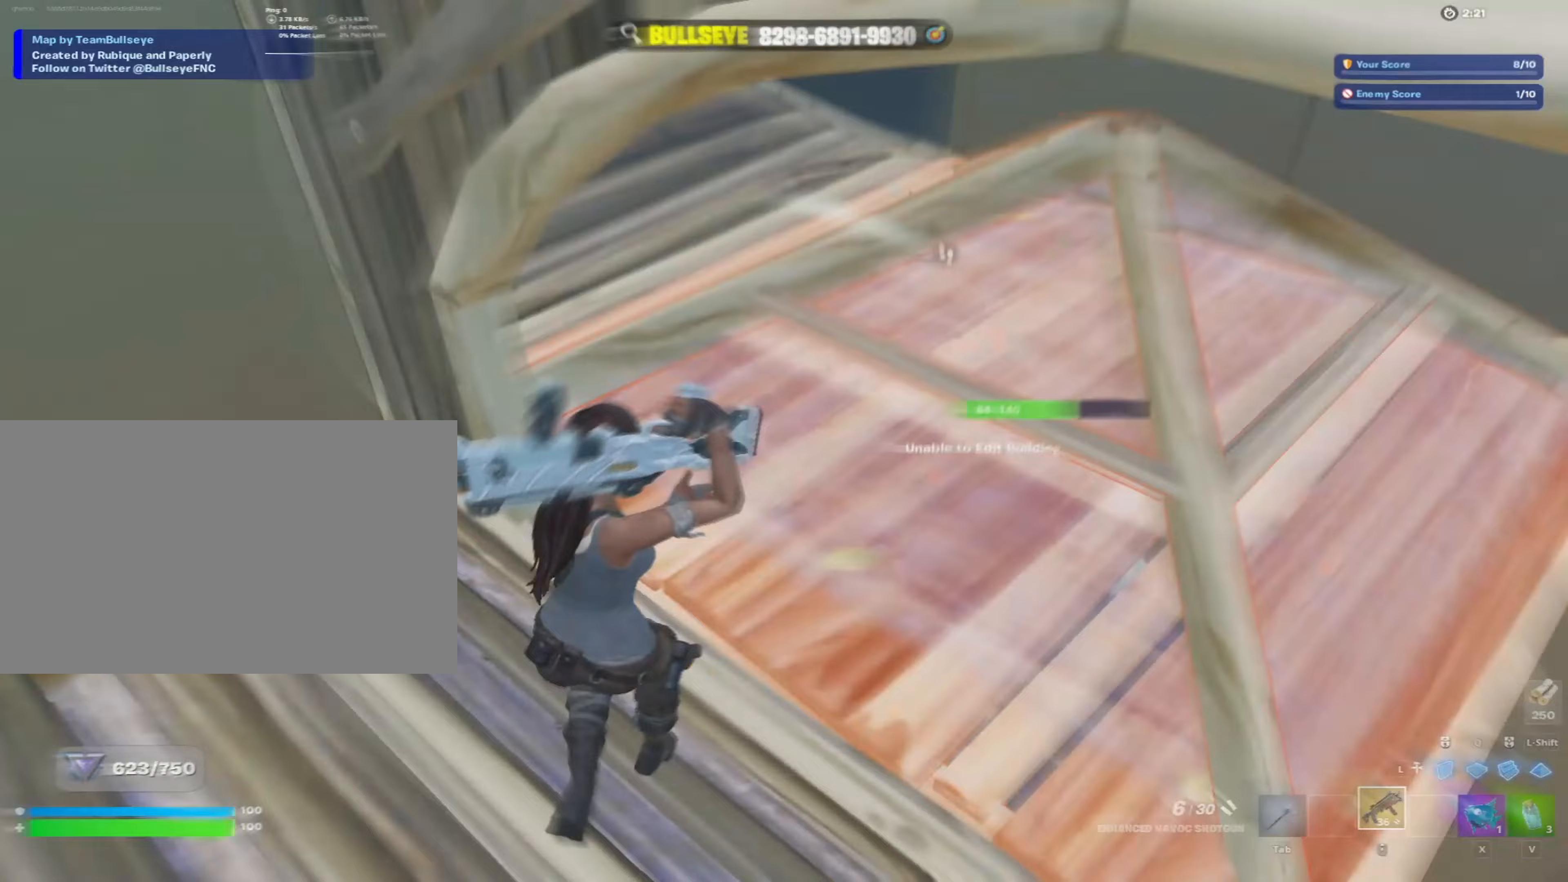
{"keys": ["tab", "w"], "mouse": [], "mouse_move": "up-left", "events": [[17, "mouse_left", "up"], [67, "f", "down"], [67, "w", "down"], [117, "w", "up"], [150, "f", "up"], [150, "mouse_left", "down"], [200, "mouse_left", "up"], [483, "tab", "down"], [483, "w", "down"]]}
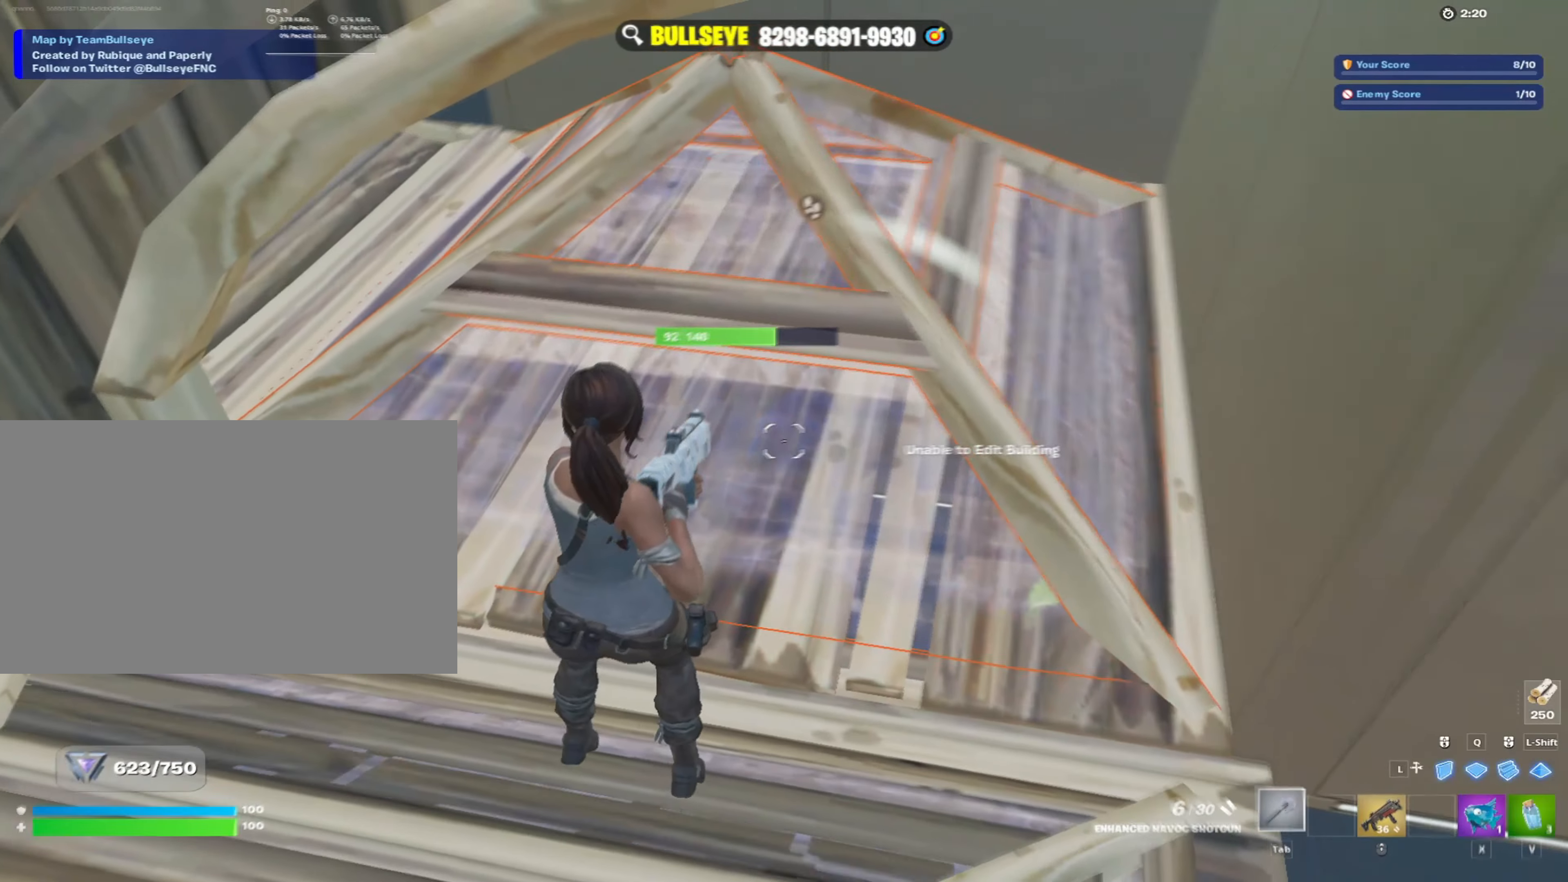
{"keys": [], "mouse": ["left"], "mouse_move": "still", "events": [[83, "mouse_left", "down"], [83, "tab", "up"], [183, "w", "up"]]}
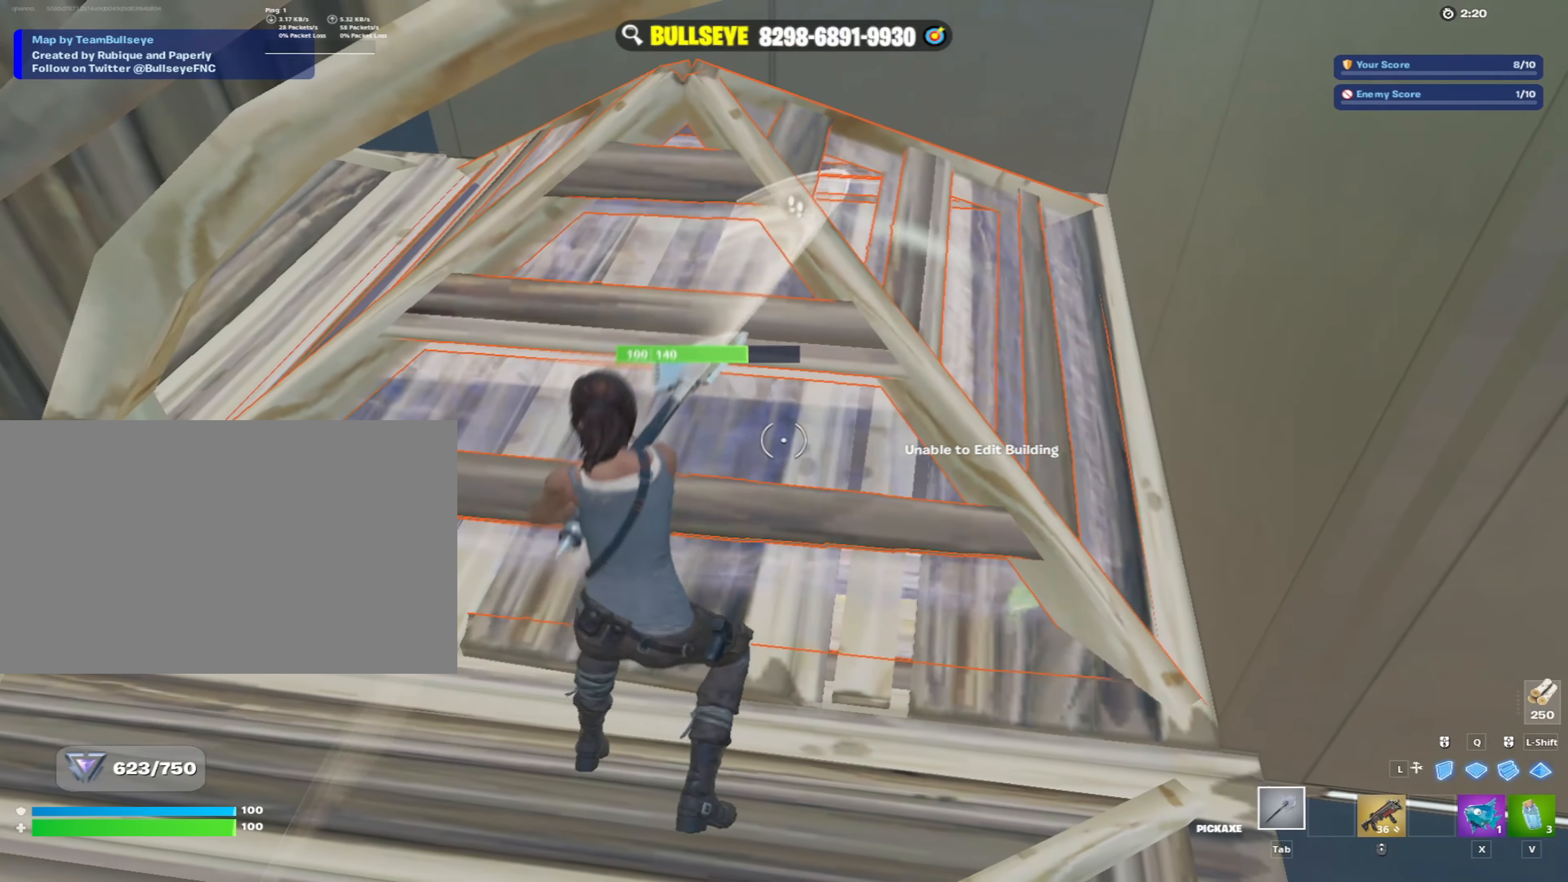
{"keys": [], "mouse": ["left"], "mouse_move": "left", "events": []}
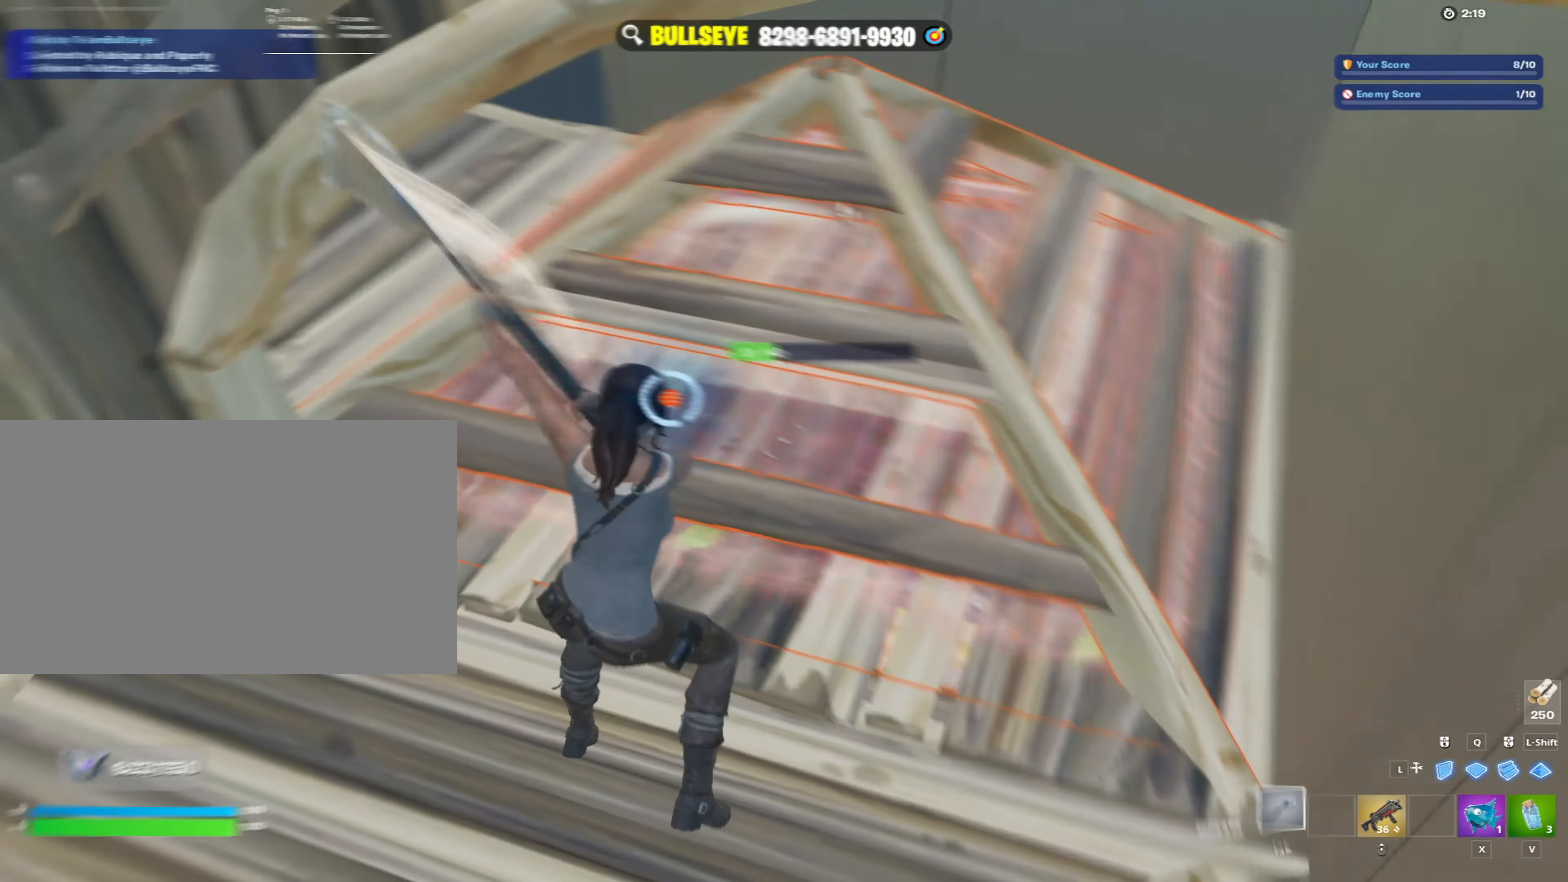
{"keys": [], "mouse": [], "mouse_move": "still", "events": [[117, "mouse_left", "up"], [167, "mouse_left", "down"], [167, "shift", "down"], [250, "mouse_left", "up"], [250, "shift", "up"], [300, "mouse_left", "down"], [350, "shift", "down"], [400, "mouse_left", "up"], [400, "shift", "up"]]}
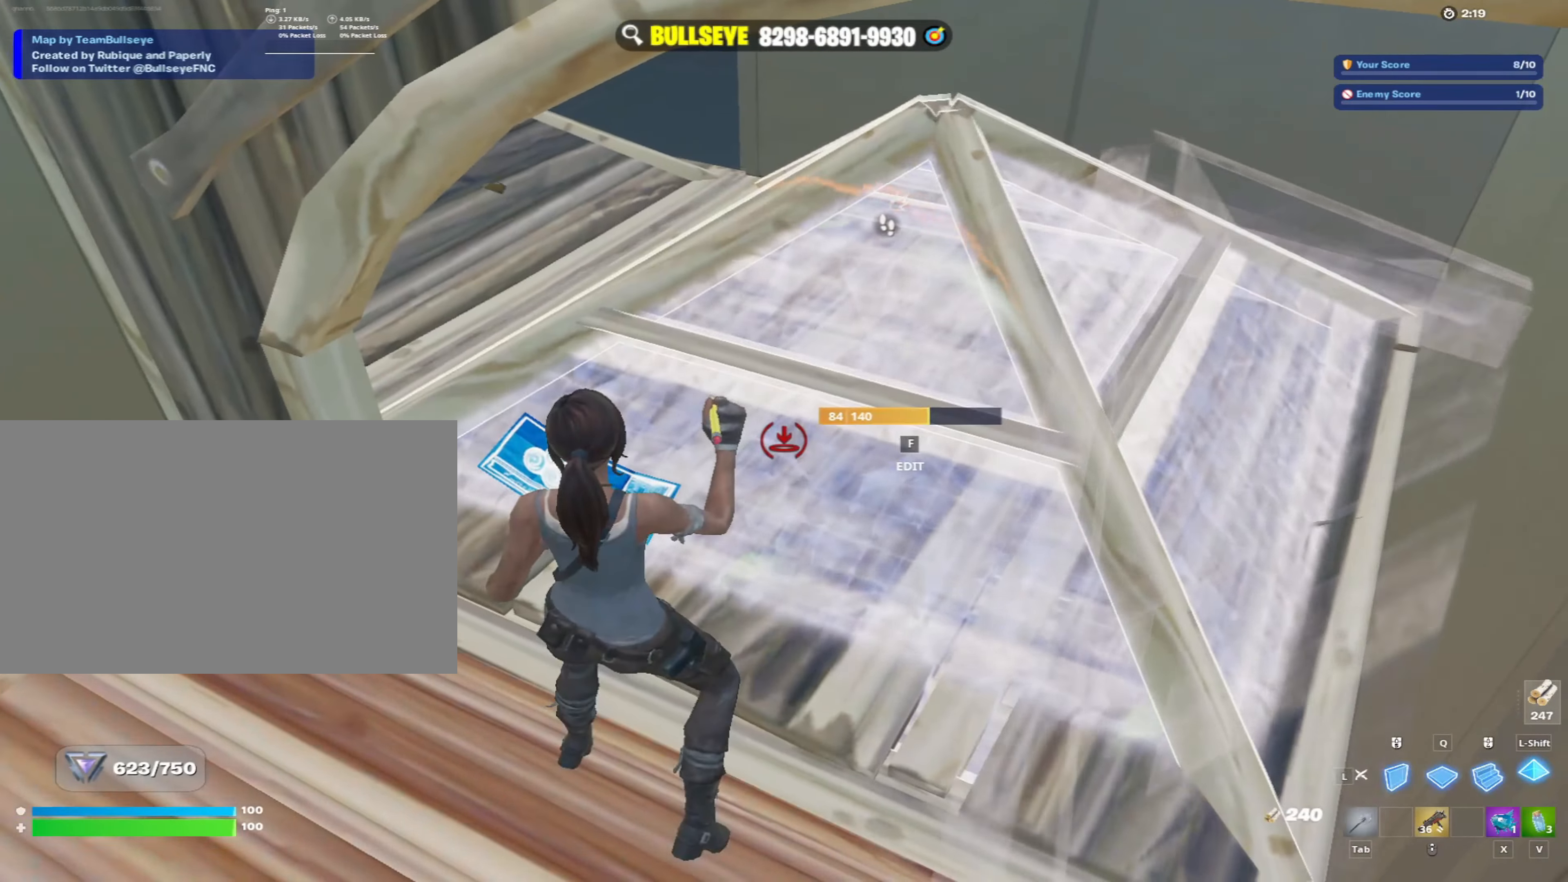
{"keys": ["a", "f", "w"], "mouse": [], "mouse_move": "left", "events": [[83, "mouse_wheel", "down"], [200, "mouse_wheel", "up"], [267, "f", "down"], [267, "w", "down"], [317, "mouse_left", "down"], [317, "w", "up"], [367, "f", "up"], [417, "a", "down"], [417, "mouse_left", "up"], [500, "f", "down"], [500, "w", "down"]]}
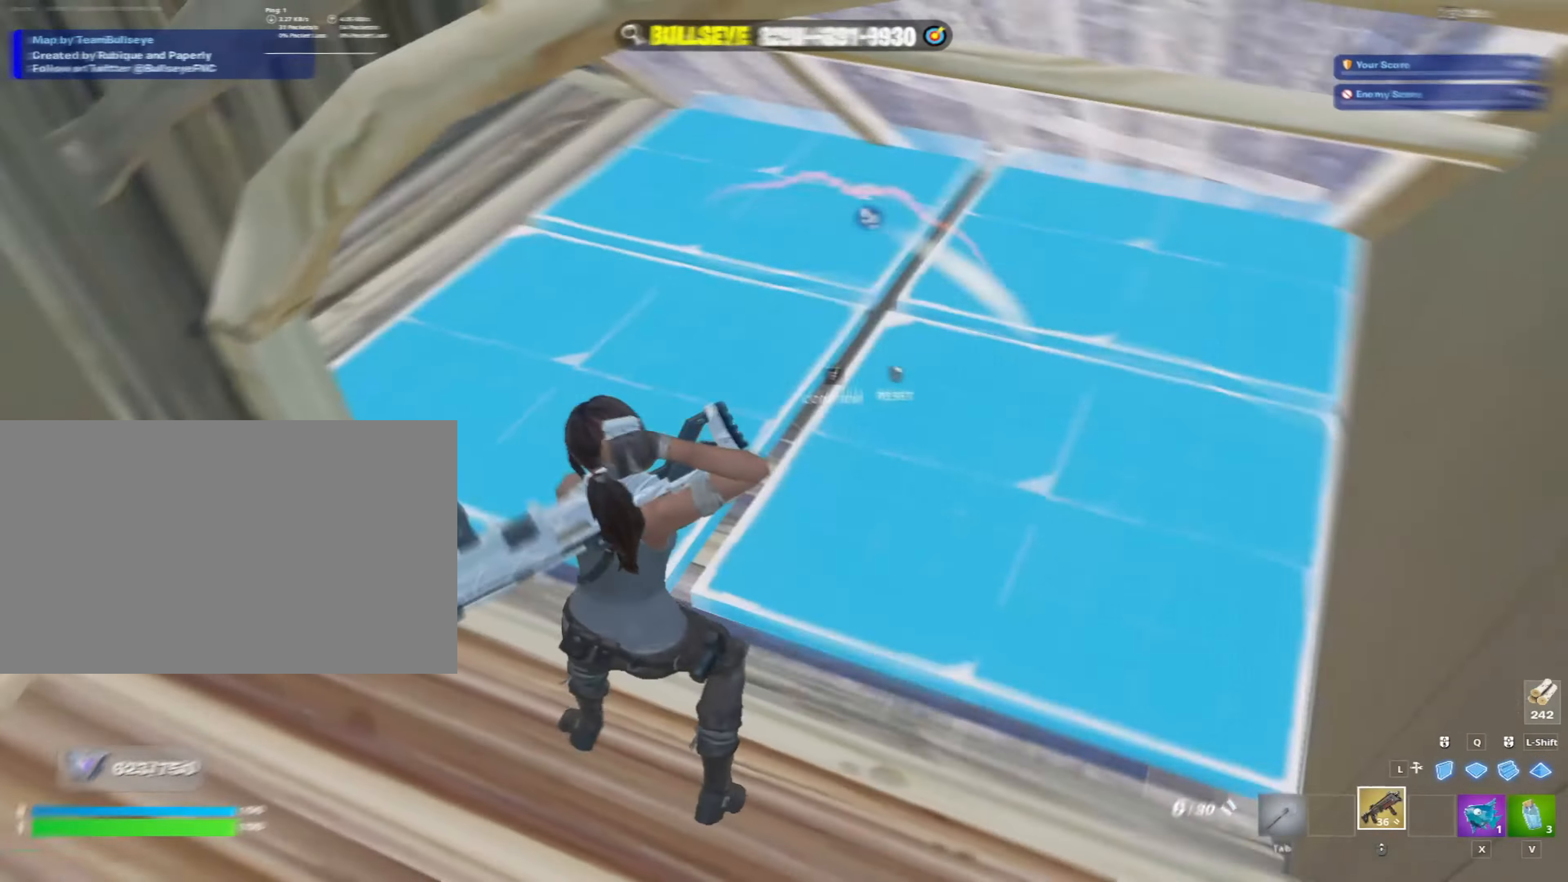
{"keys": ["d"], "mouse": [], "mouse_move": "up", "events": [[50, "a", "up"], [50, "mouse_left", "down"], [50, "w", "up"], [100, "f", "up"], [100, "mouse_left", "up"], [283, "d", "down"]]}
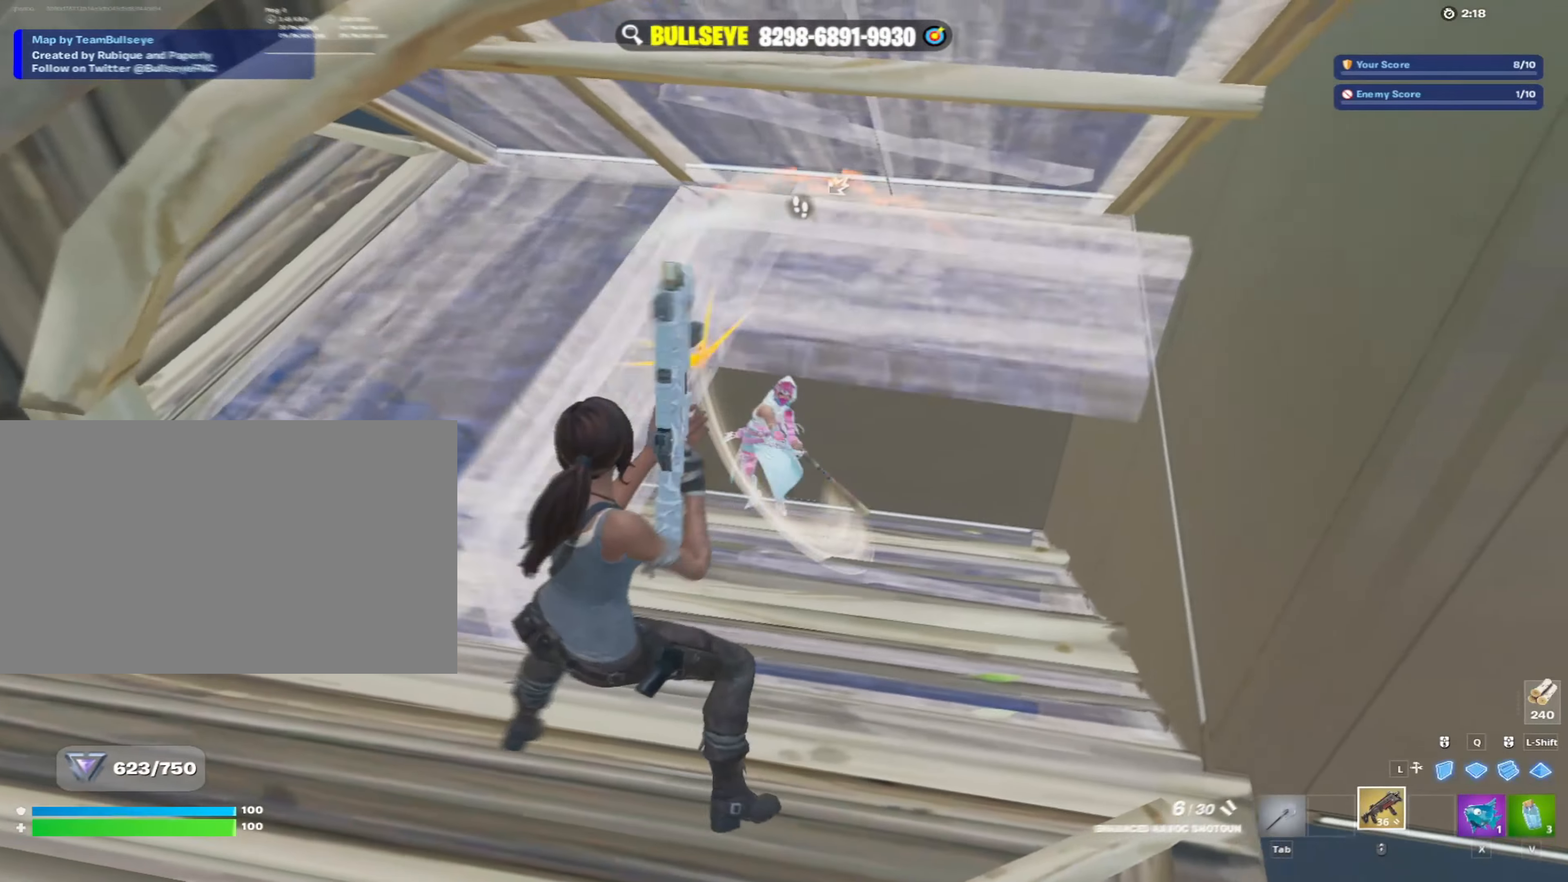
{"keys": ["s"], "mouse": [], "mouse_move": "down-left", "events": [[167, "d", "up"], [200, "mouse_left", "down"], [300, "a", "down"], [300, "mouse_left", "up"], [350, "s", "down"], [400, "a", "up"]]}
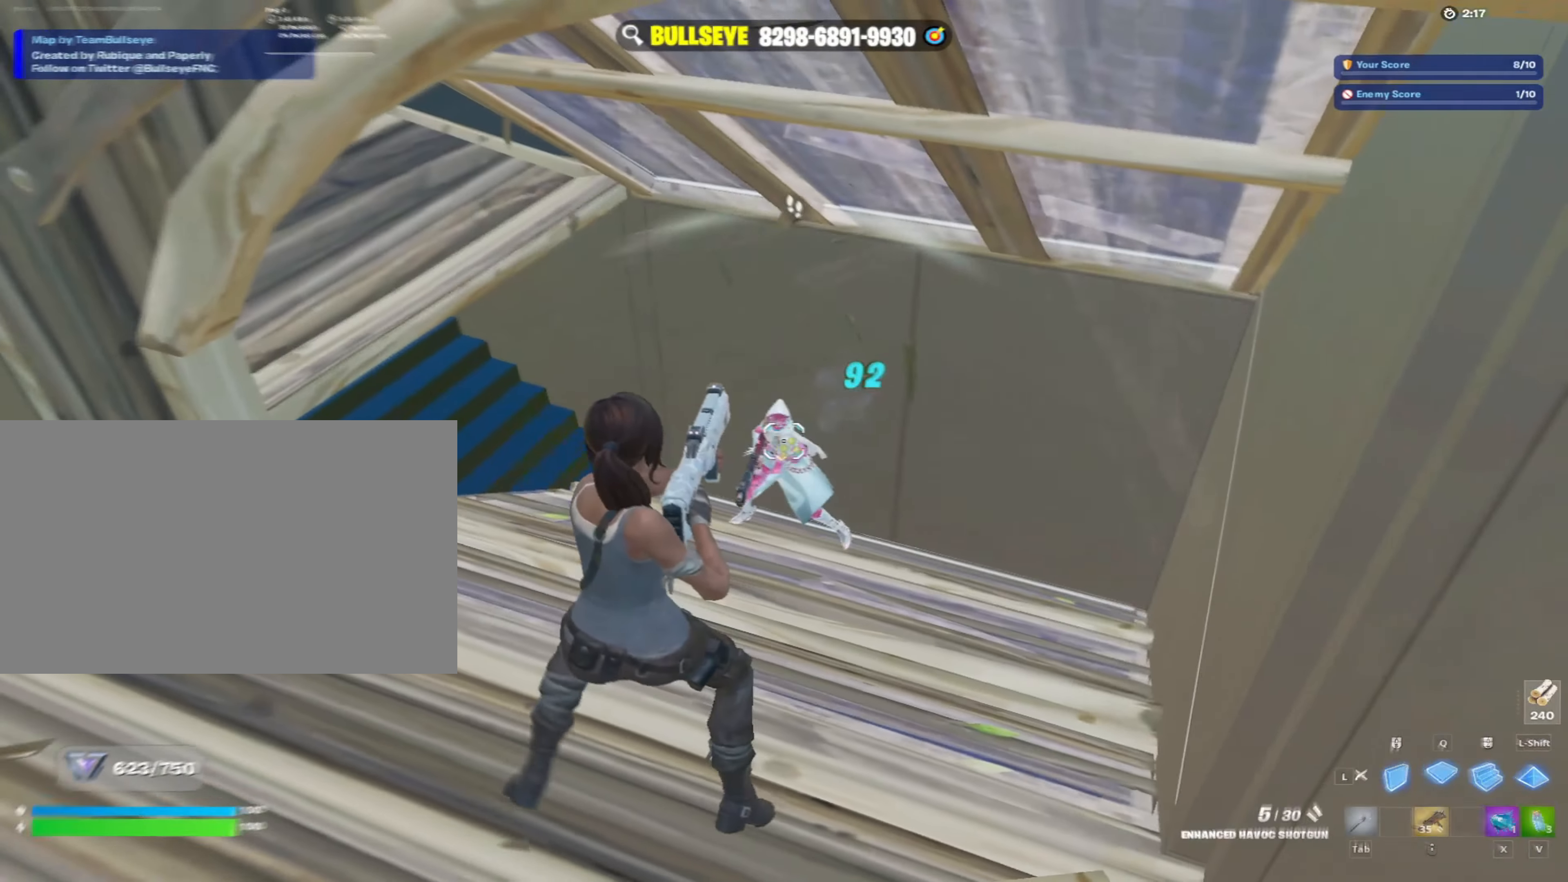
{"keys": ["a", "w"], "mouse": [], "mouse_move": "down-right", "events": [[33, "q", "down"], [83, "mouse_left", "down"], [133, "q", "up"], [167, "mouse_left", "up"], [267, "a", "down"], [267, "mouse_wheel", "down"], [317, "s", "up"], [433, "mouse_wheel", "up"], [500, "w", "down"]]}
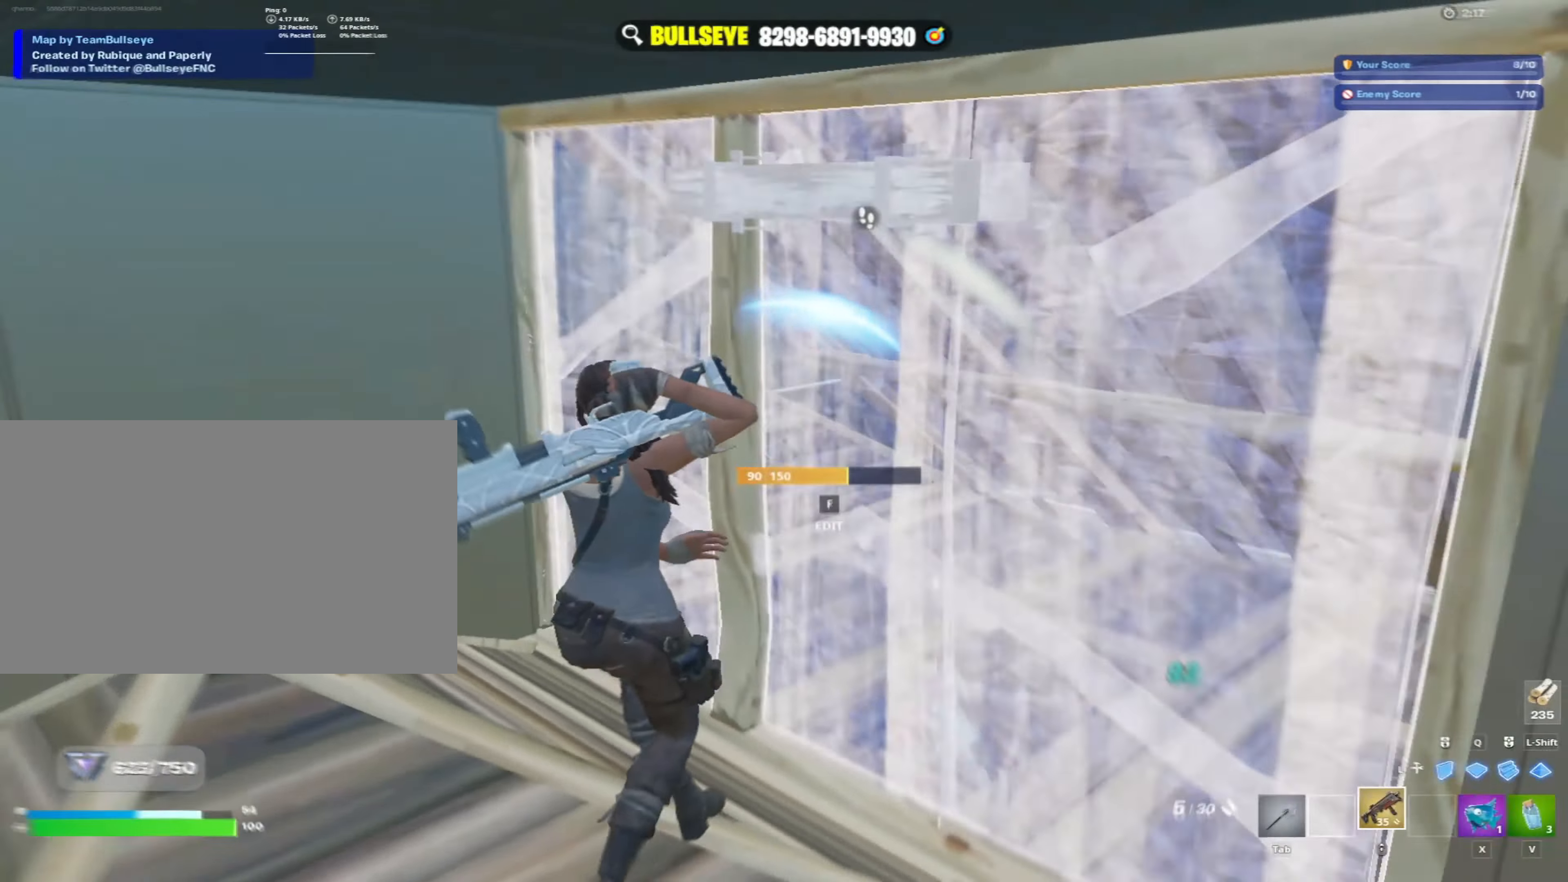
{"keys": ["f", "w"], "mouse": [], "mouse_move": "down-right", "events": [[150, "a", "up"], [150, "f", "down"], [183, "mouse_left", "down"], [233, "f", "up"], [333, "mouse_left", "up"], [383, "a", "down"], [467, "a", "up"], [467, "f", "down"]]}
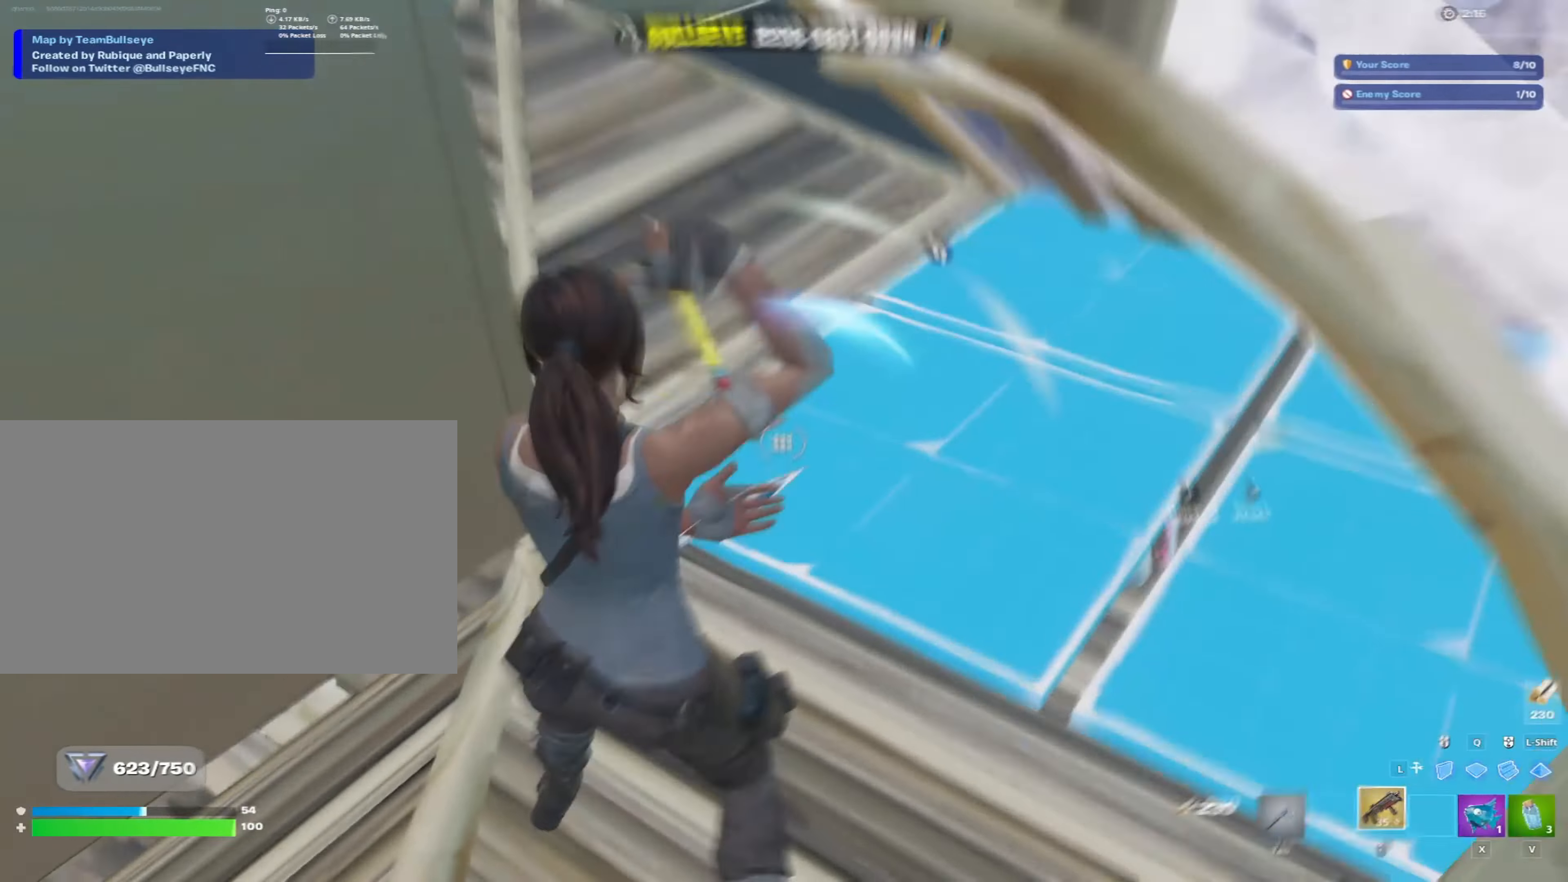
{"keys": [], "mouse": [], "mouse_move": "up-right", "events": [[17, "mouse_left", "down"], [67, "a", "down"], [67, "f", "up"], [117, "w", "up"], [150, "mouse_left", "up"], [200, "s", "down"], [483, "a", "up"], [483, "s", "up"]]}
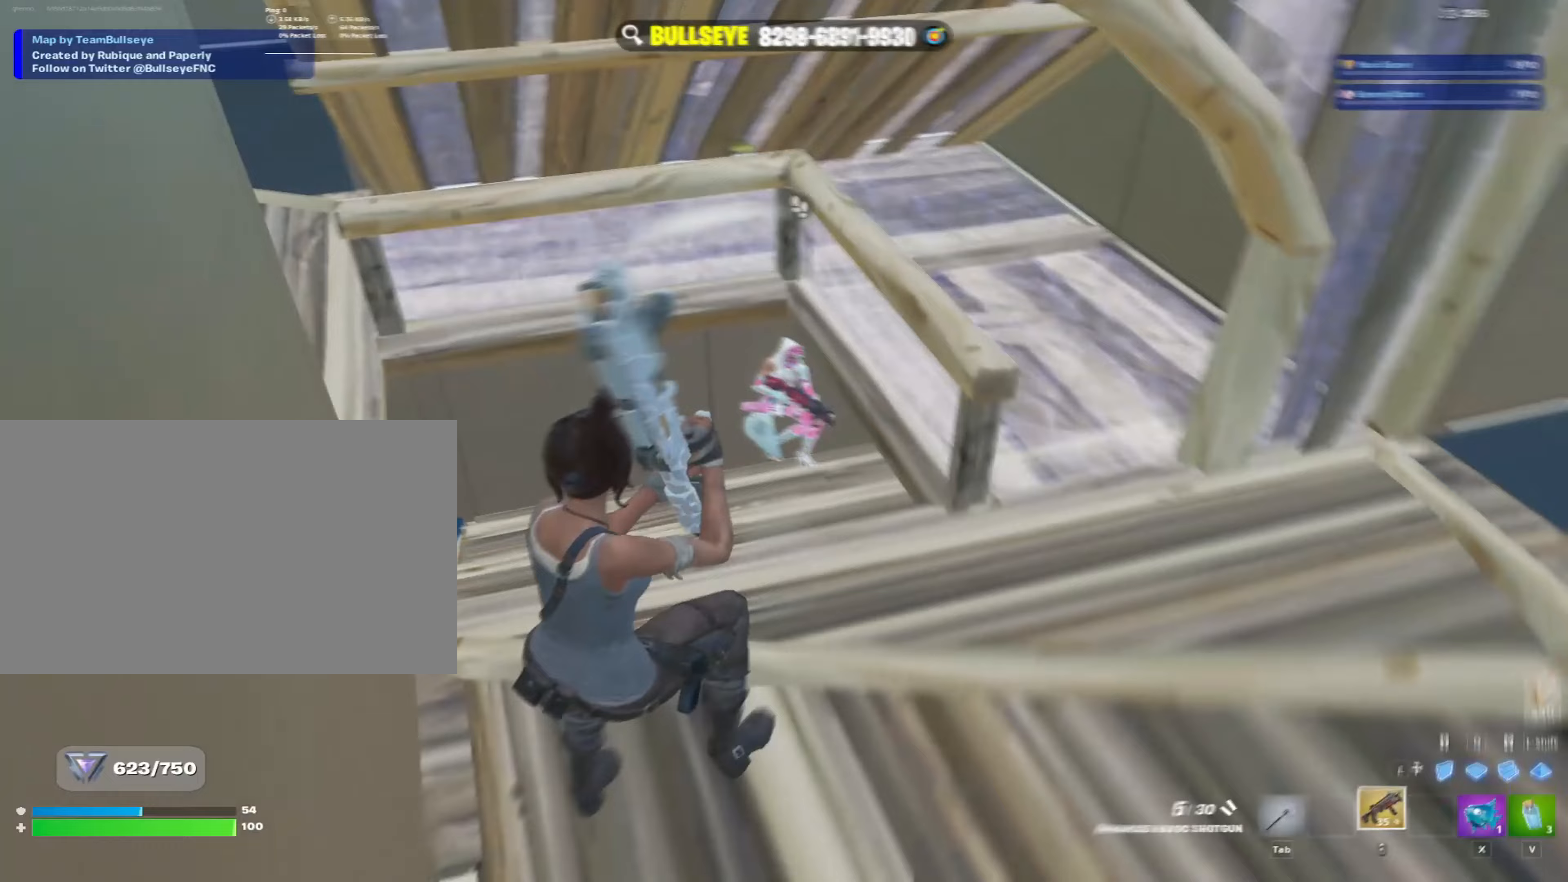
{"keys": ["d"], "mouse": ["wheel"], "mouse_move": "up-right", "events": [[33, "d", "down"], [267, "d", "up"], [267, "mouse_left", "down"], [367, "d", "down"], [367, "mouse_left", "up"], [500, "mouse_wheel", "down"]]}
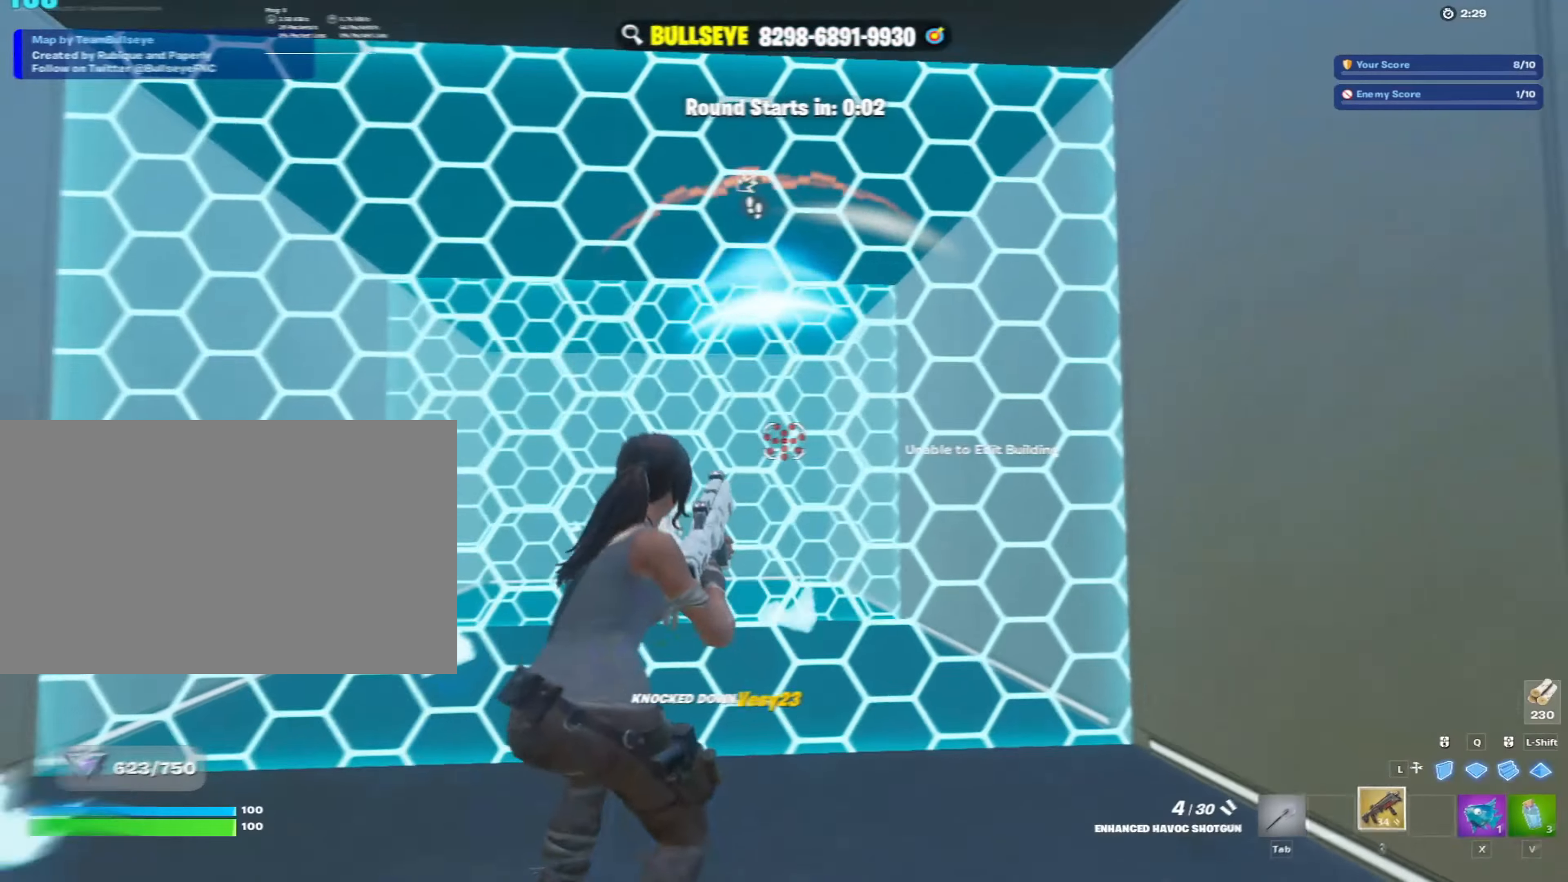
{"keys": ["q", "w"], "mouse": [], "mouse_move": "left", "events": [[67, "mouse_wheel", "up"], [100, "w", "down"], [183, "d", "up"], [333, "a", "down"], [383, "a", "up"], [467, "q", "down"]]}
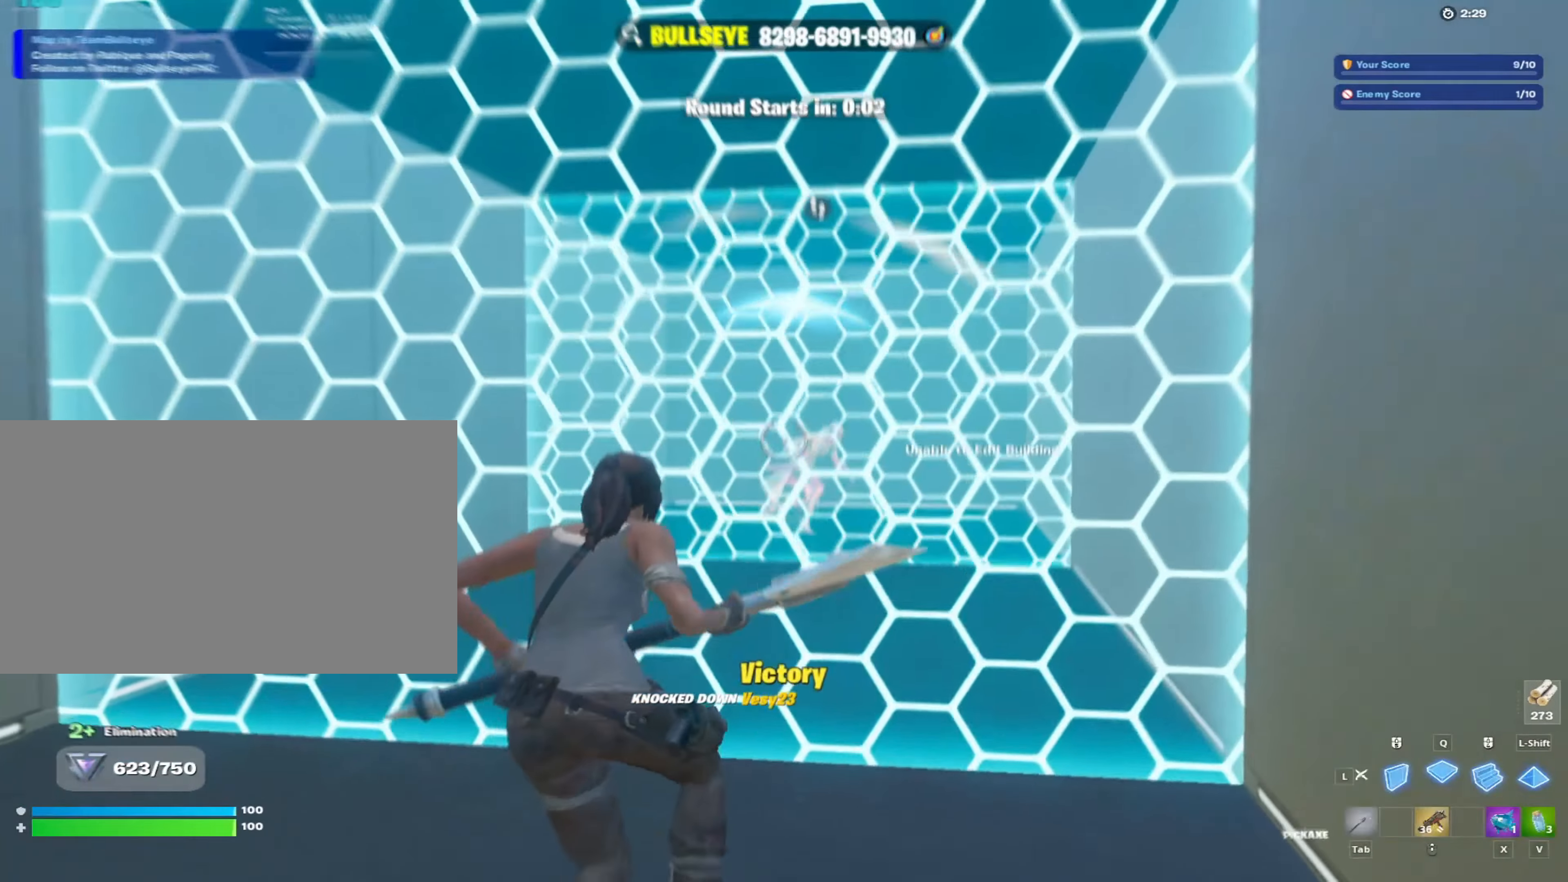
{"keys": ["w"], "mouse": [], "mouse_move": "up-left", "events": [[117, "q", "up"], [250, "mouse_left", "down"], [433, "mouse_left", "up"]]}
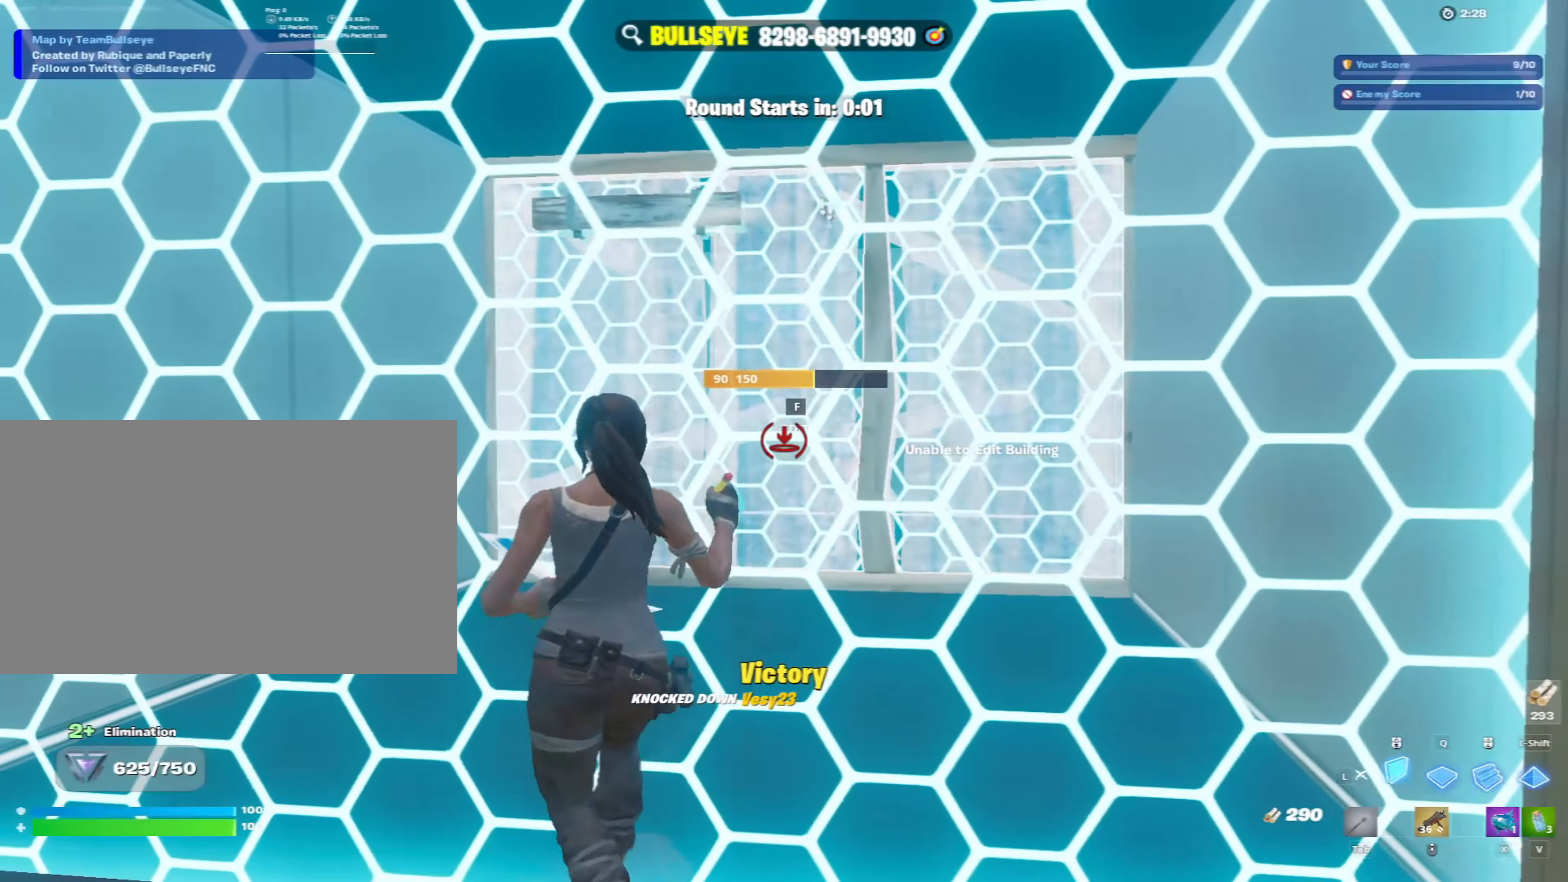
{"keys": ["w"], "mouse": [], "mouse_move": "still", "events": [[367, "tab", "down"], [500, "tab", "up"]]}
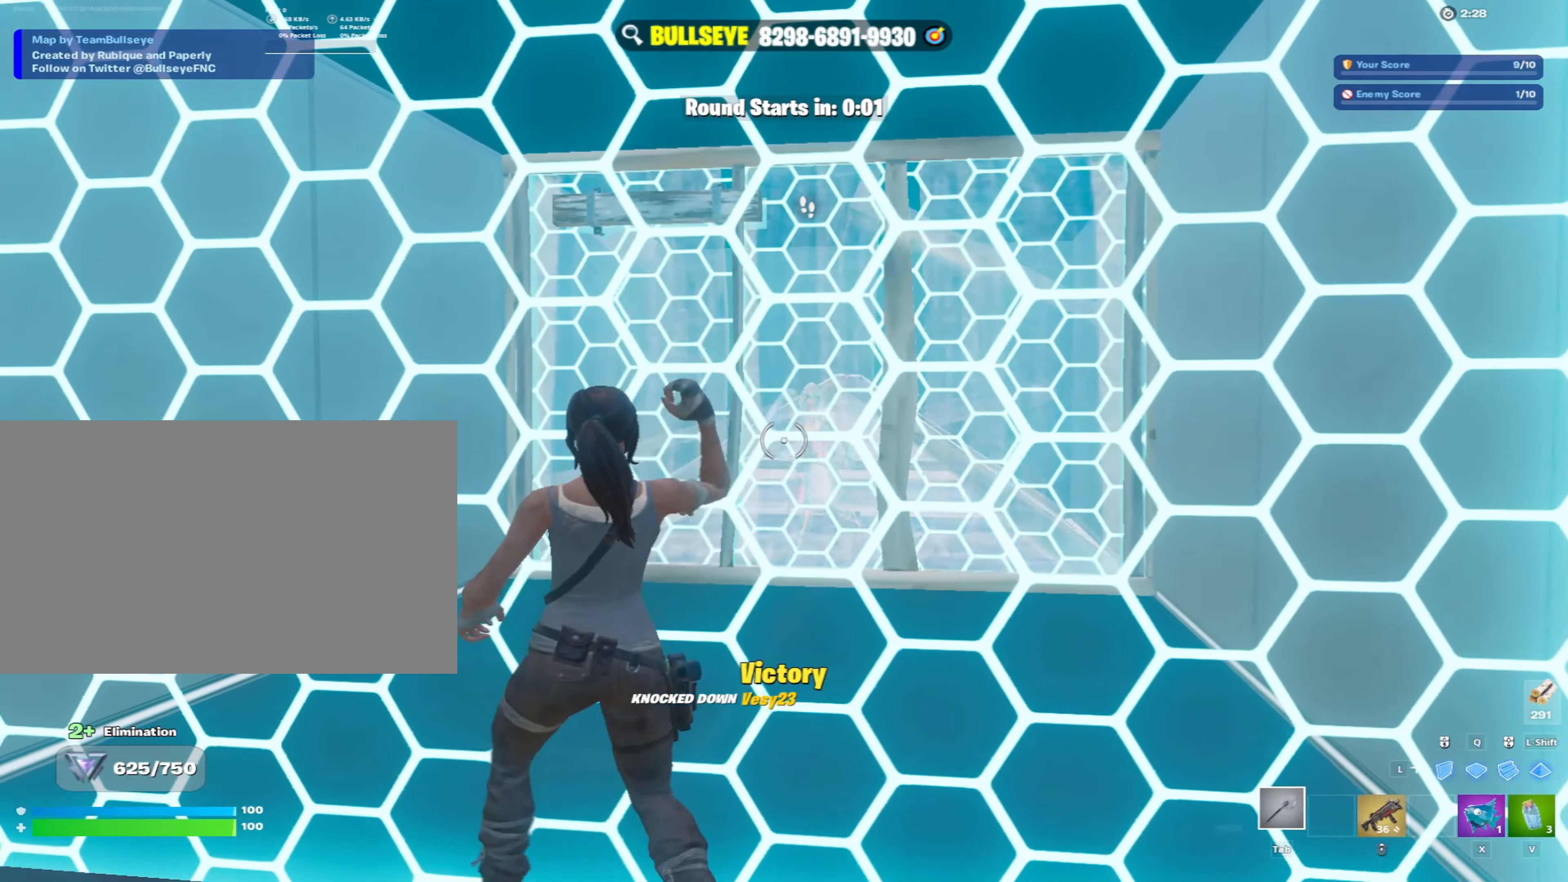
{"keys": [], "mouse": [], "mouse_move": "still", "events": [[100, "caps_lock", "down"], [150, "caps_lock", "up"], [150, "w", "up"]]}
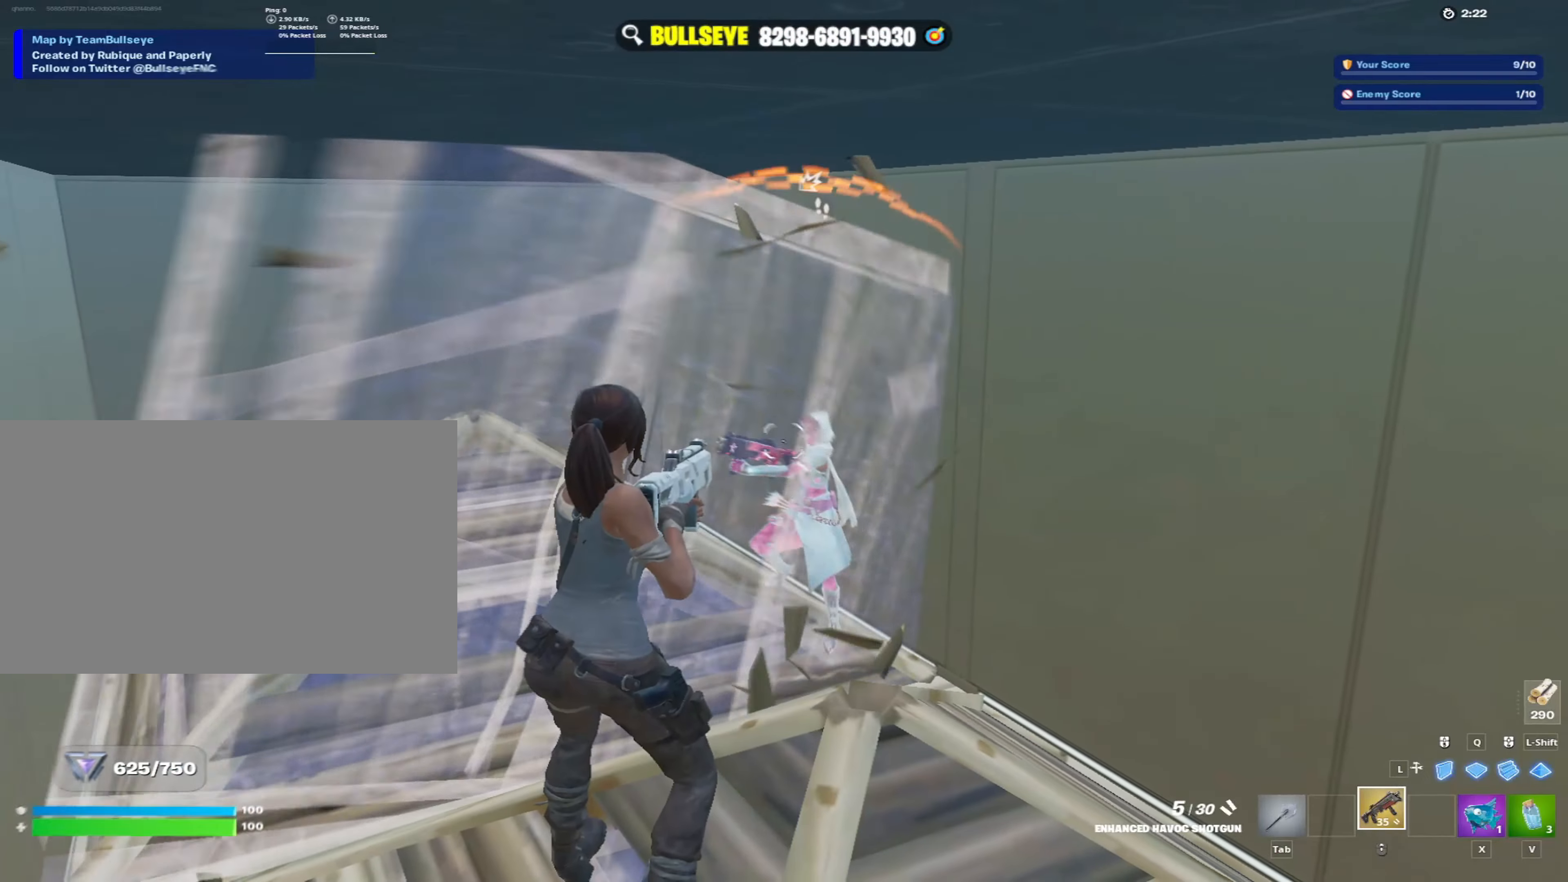
{"keys": ["d", "s"], "mouse": ["left"], "mouse_move": "left", "events": [[250, "mouse_left", "down"], [350, "d", "down"], [350, "mouse_left", "up"], [400, "s", "down"], [467, "mouse_left", "down"]]}
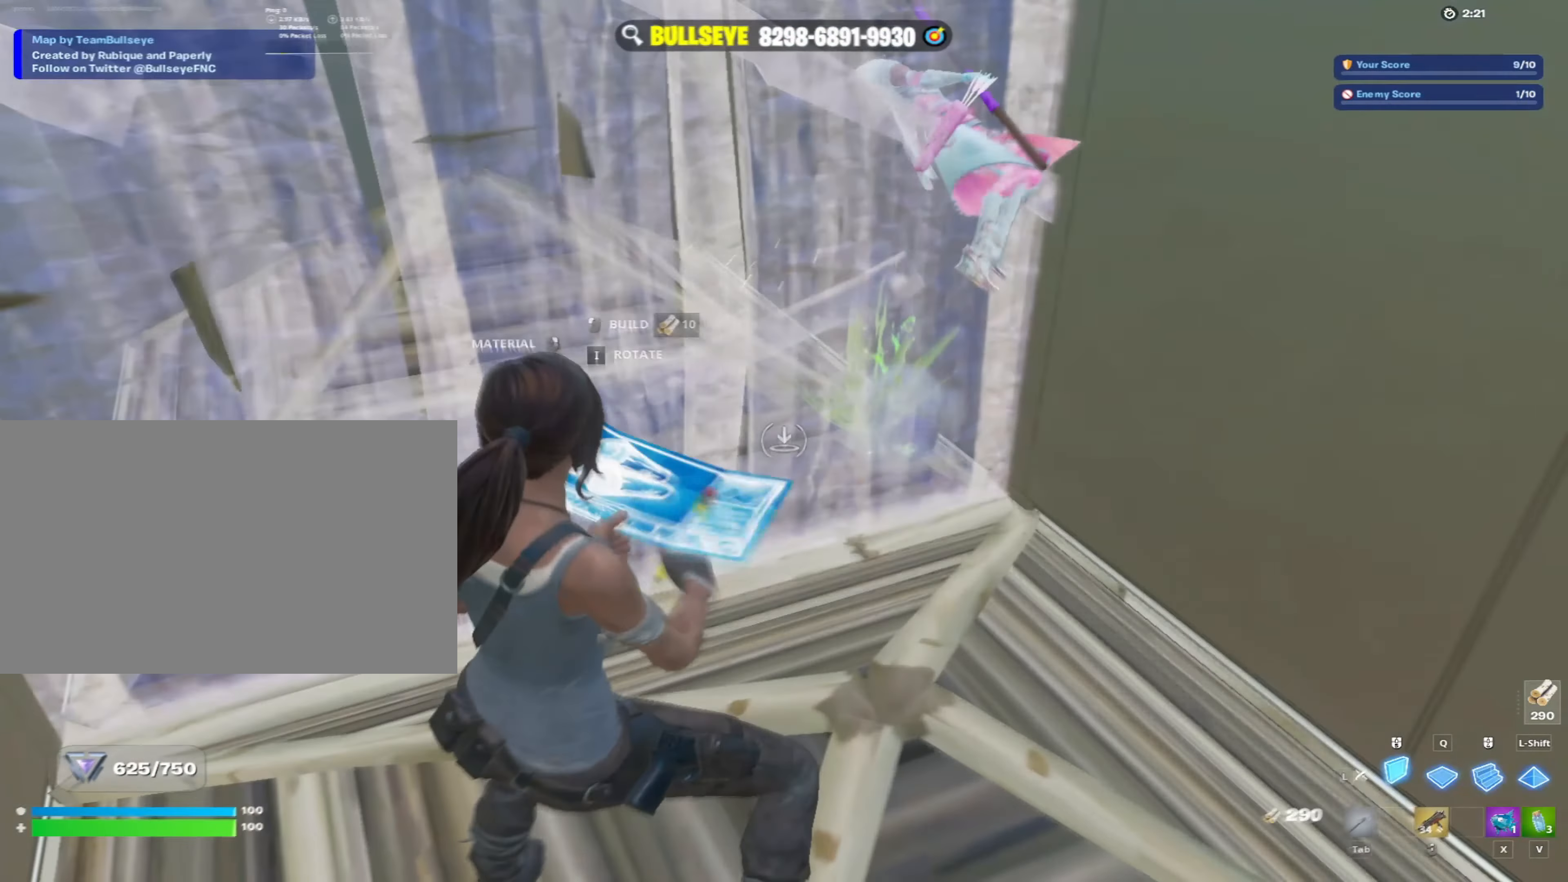
{"keys": ["caps_lock", "w"], "mouse": [], "mouse_move": "left", "events": [[83, "s", "up"], [133, "mouse_left", "up"], [167, "w", "down"], [217, "caps_lock", "down"], [217, "mouse_wheel", "down"], [317, "mouse_wheel", "up"], [500, "d", "up"]]}
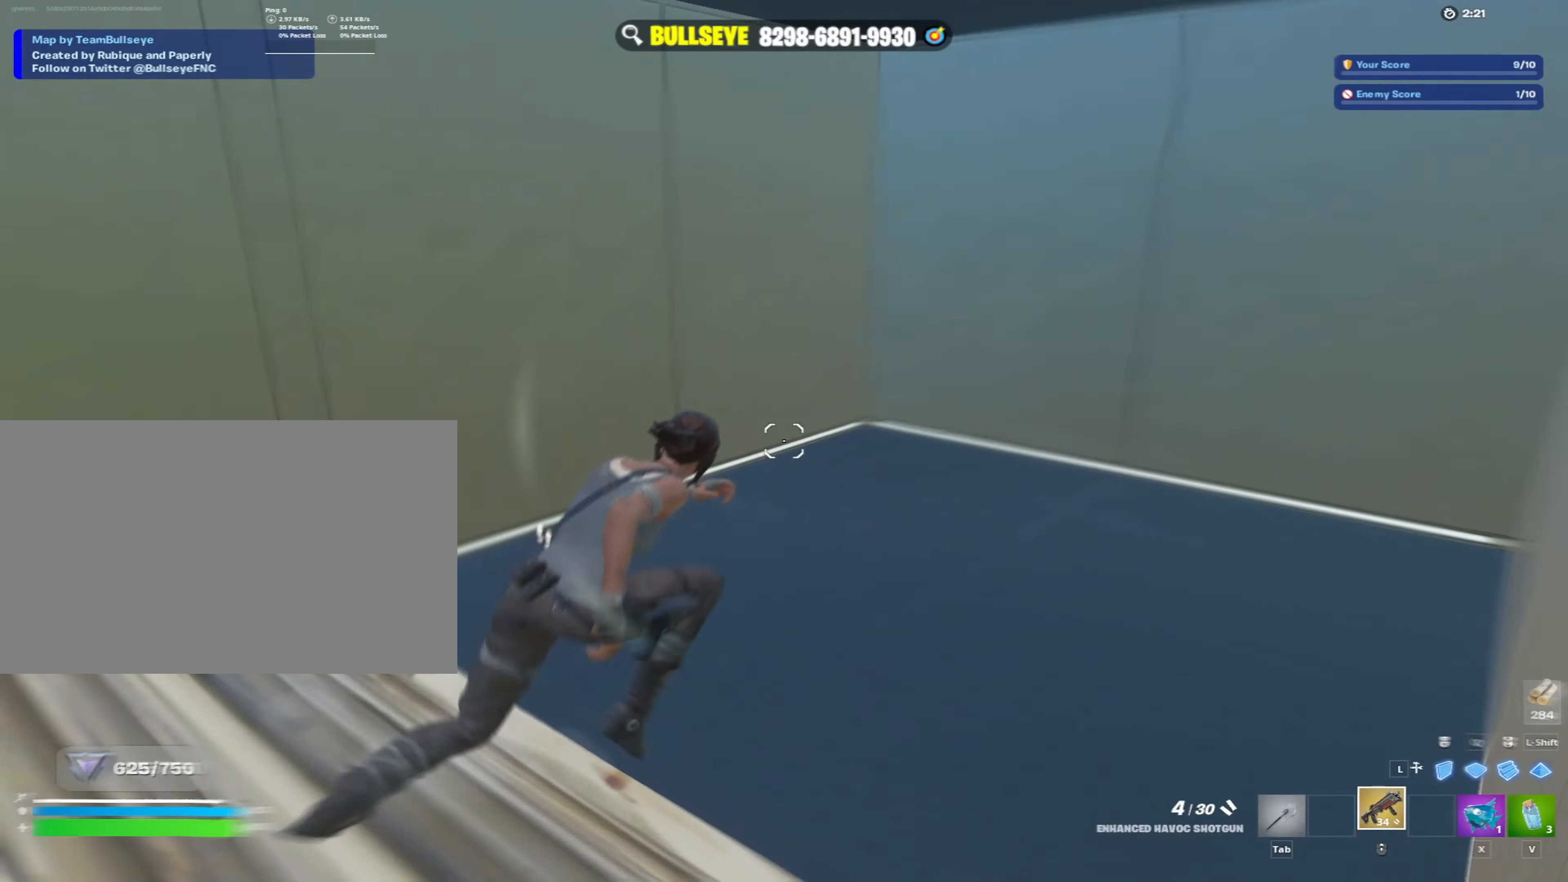
{"keys": ["d", "s"], "mouse": [], "mouse_move": "up", "events": [[50, "d", "down"], [383, "caps_lock", "up"], [383, "w", "up"], [467, "s", "down"]]}
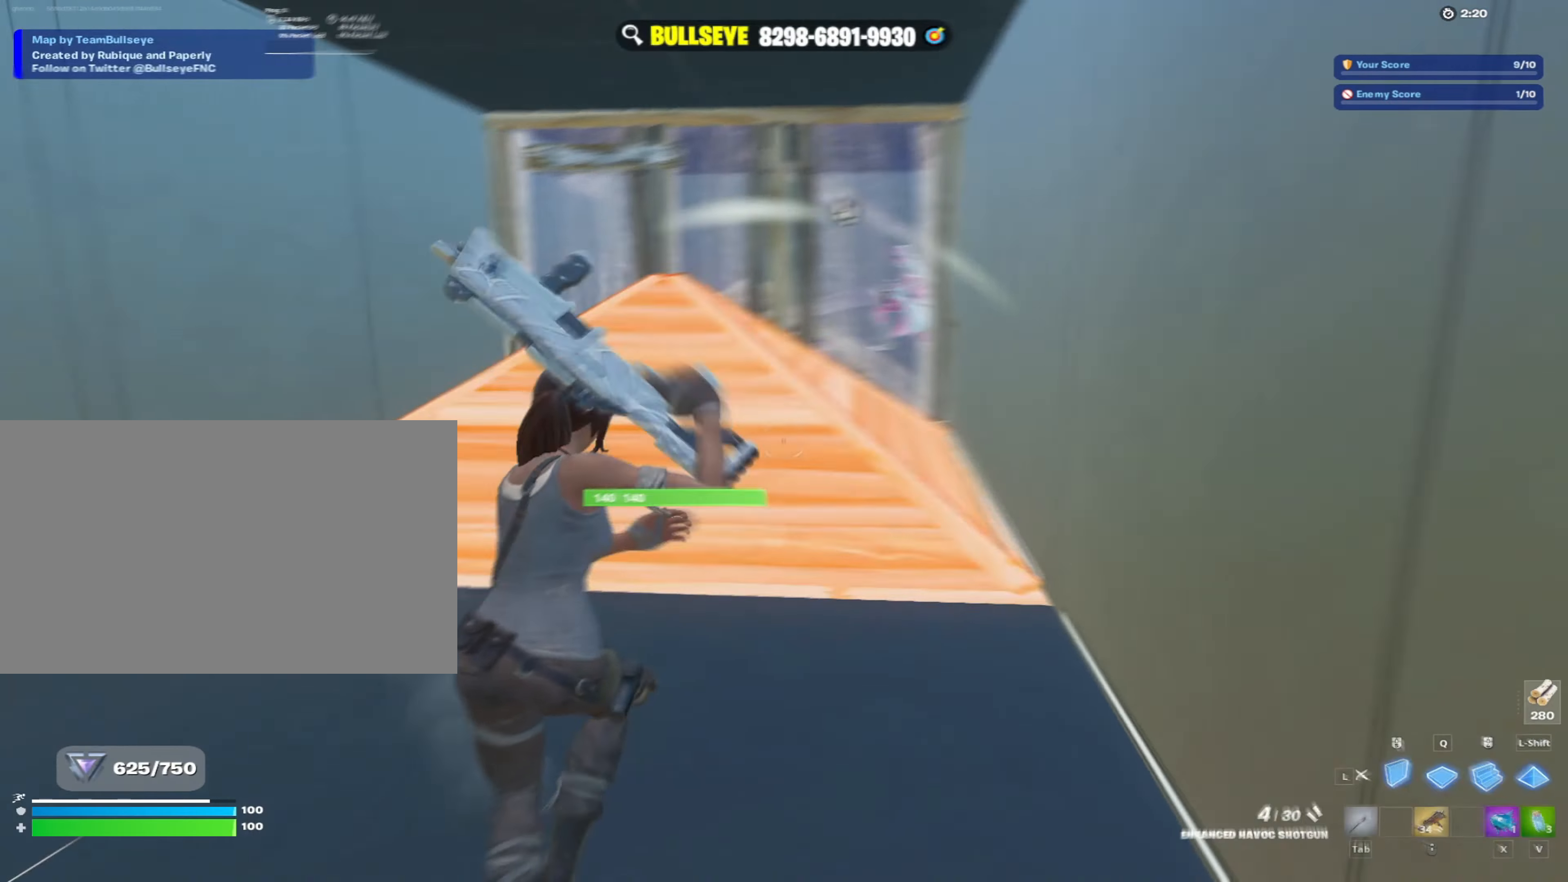
{"keys": ["f", "w"], "mouse": ["left"], "mouse_move": "left", "events": [[117, "d", "up"], [117, "mouse_left", "down"], [167, "a", "down"], [167, "s", "up"], [200, "mouse_left", "up"], [250, "w", "down"], [300, "mouse_wheel", "down"], [400, "a", "up"], [400, "mouse_wheel", "up"], [433, "f", "down"], [483, "mouse_left", "down"]]}
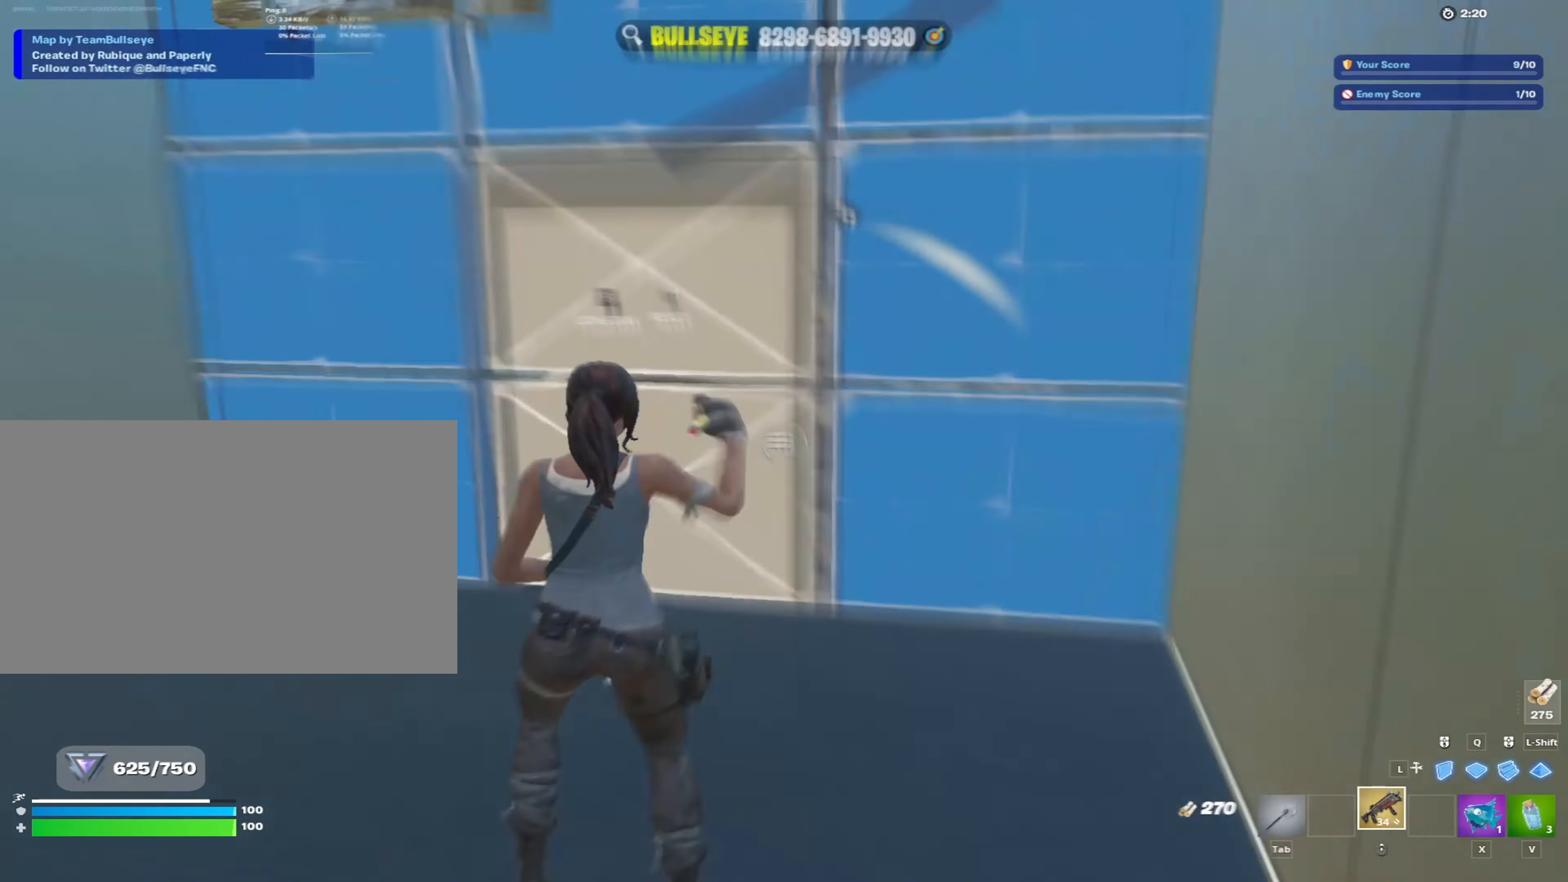
{"keys": ["caps_lock", "w"], "mouse": [], "mouse_move": "right", "events": [[83, "f", "up"], [183, "mouse_left", "up"], [217, "caps_lock", "down"]]}
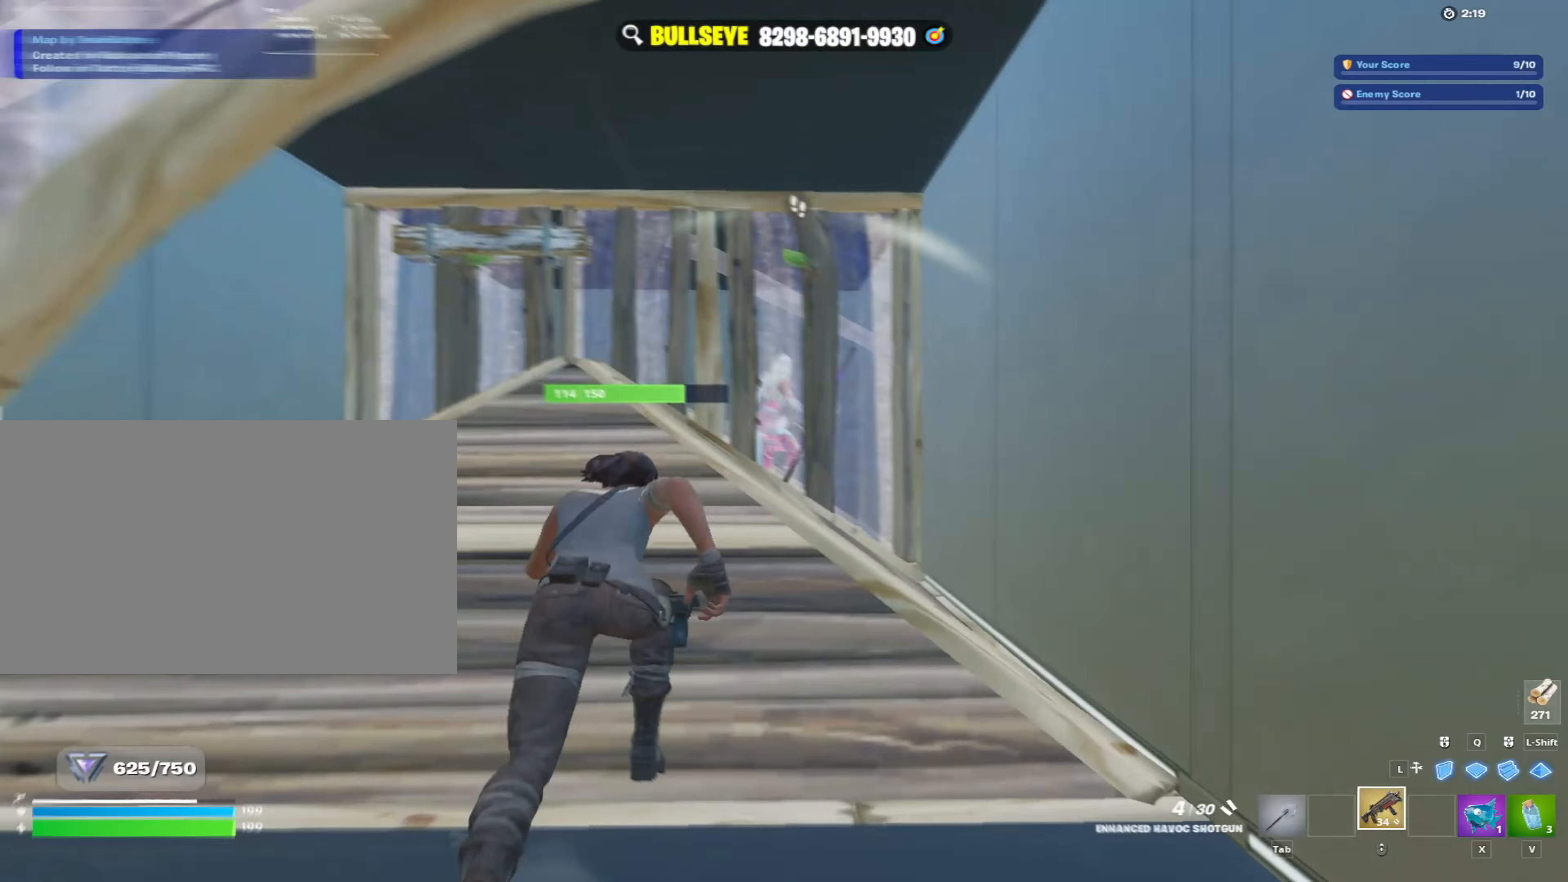
{"keys": ["a", "d", "w"], "mouse": [], "mouse_move": "down-right", "events": [[183, "caps_lock", "up"], [183, "f", "down"], [233, "mouse_left", "down"], [333, "a", "down"], [333, "f", "up"], [383, "mouse_left", "up"], [467, "d", "down"]]}
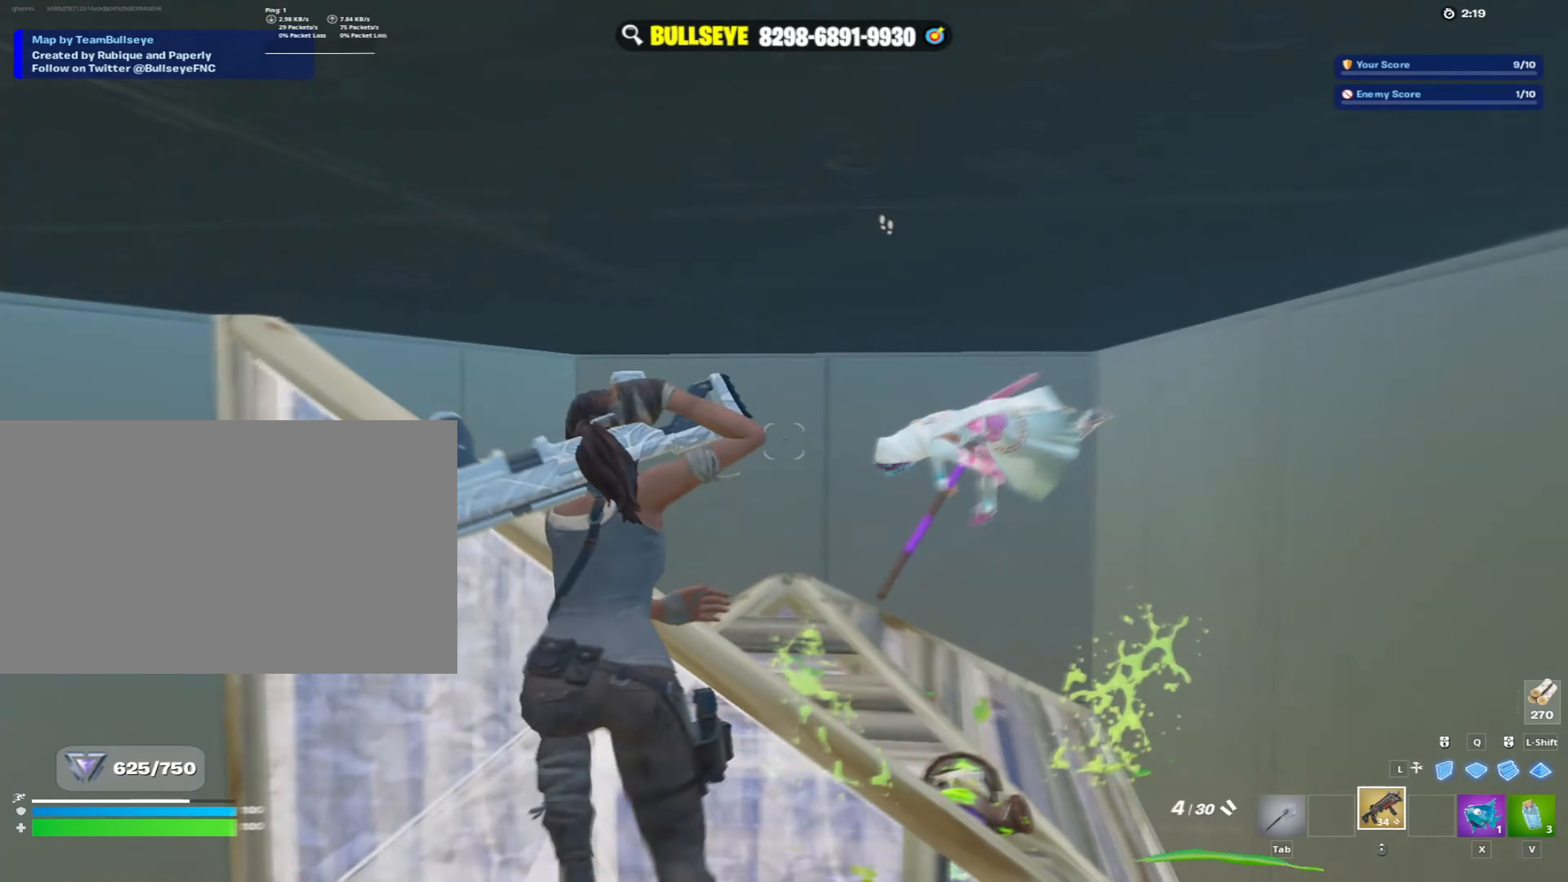
{"keys": ["s"], "mouse": ["left"], "mouse_move": "down-right", "events": [[17, "a", "up"], [17, "w", "up"], [117, "s", "down"], [200, "d", "up"], [433, "mouse_left", "down"]]}
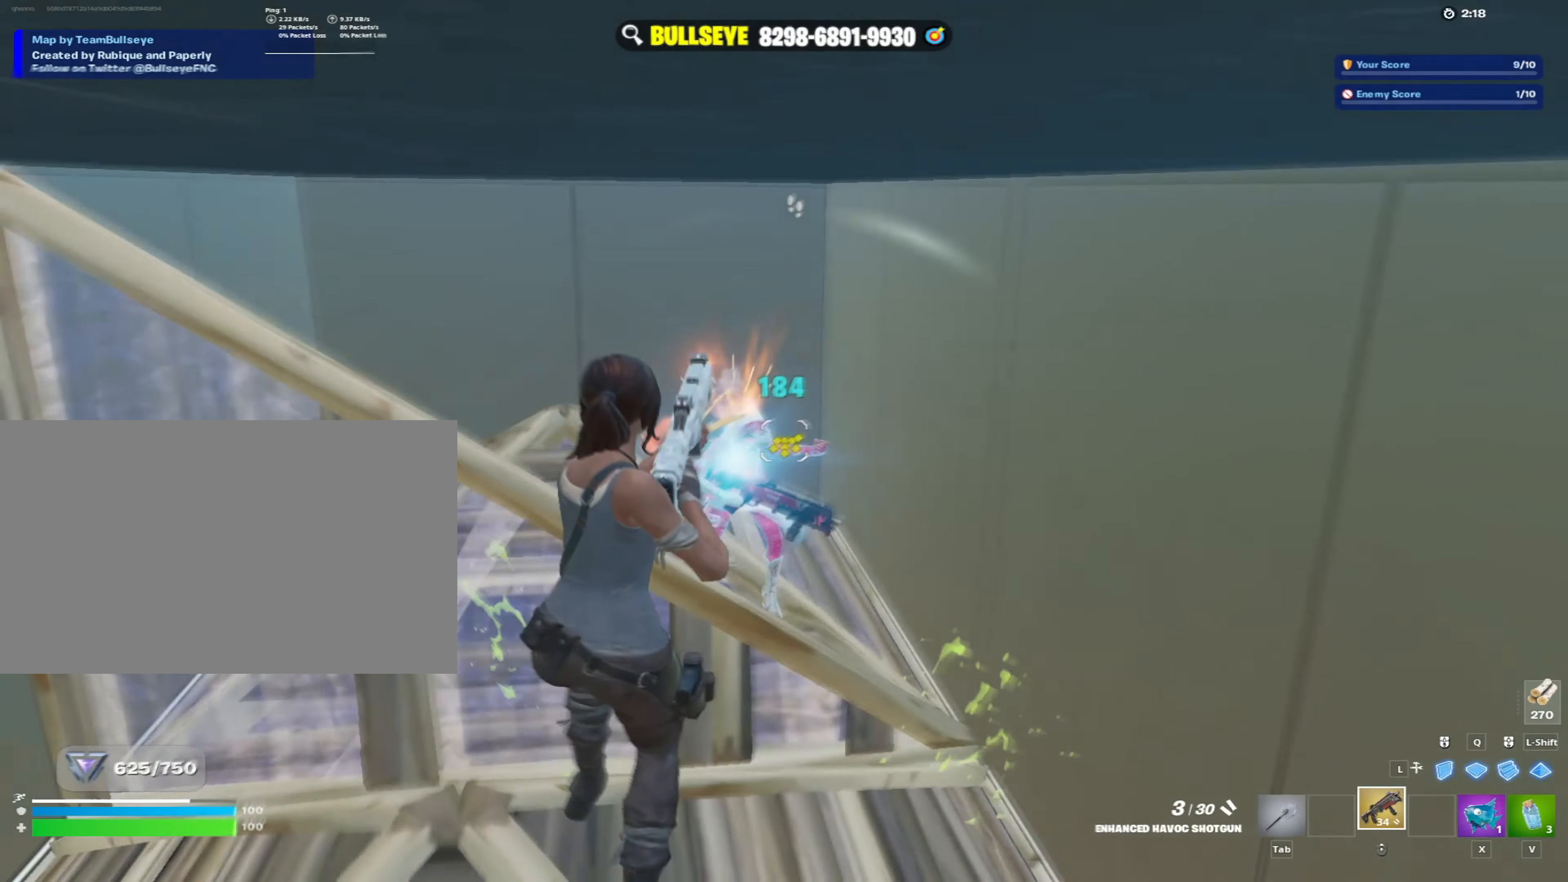
{"keys": ["s"], "mouse": [], "mouse_move": "up-right", "events": [[83, "mouse_left", "up"], [83, "s", "up"], [133, "a", "down"], [167, "mouse_wheel", "down"], [300, "mouse_wheel", "up"], [367, "s", "down"], [450, "a", "up"]]}
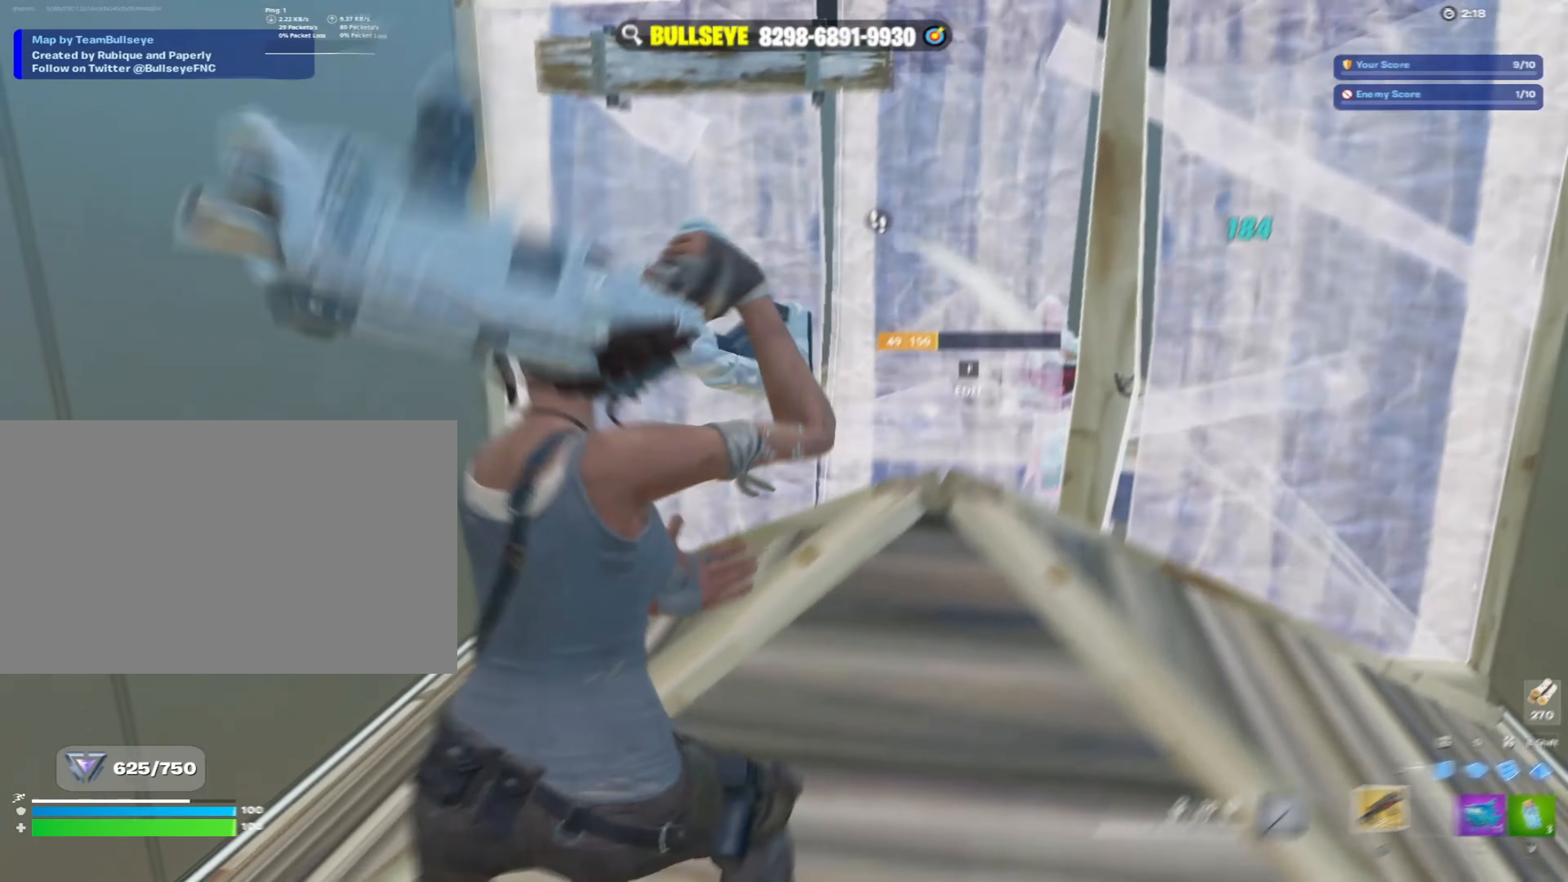
{"keys": ["a", "s"], "mouse": [], "mouse_move": "still", "events": [[33, "d", "down"], [383, "d", "up"], [417, "a", "down"]]}
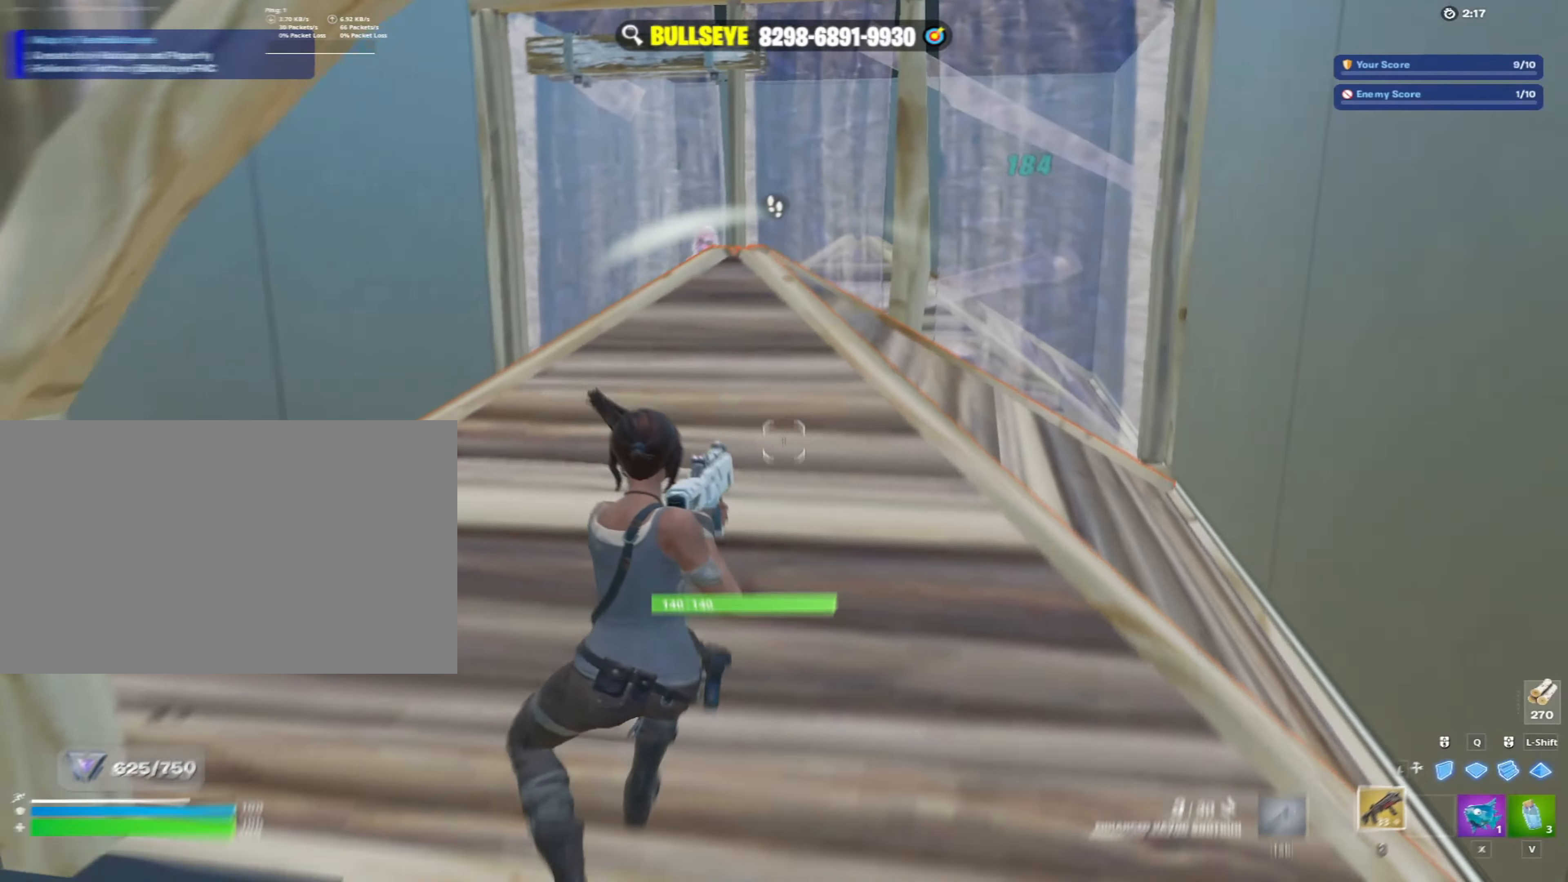
{"keys": ["d", "w"], "mouse": [], "mouse_move": "up-right", "events": [[17, "s", "up"], [167, "a", "up"], [167, "w", "down"], [300, "tab", "down"], [433, "tab", "up"], [483, "d", "down"]]}
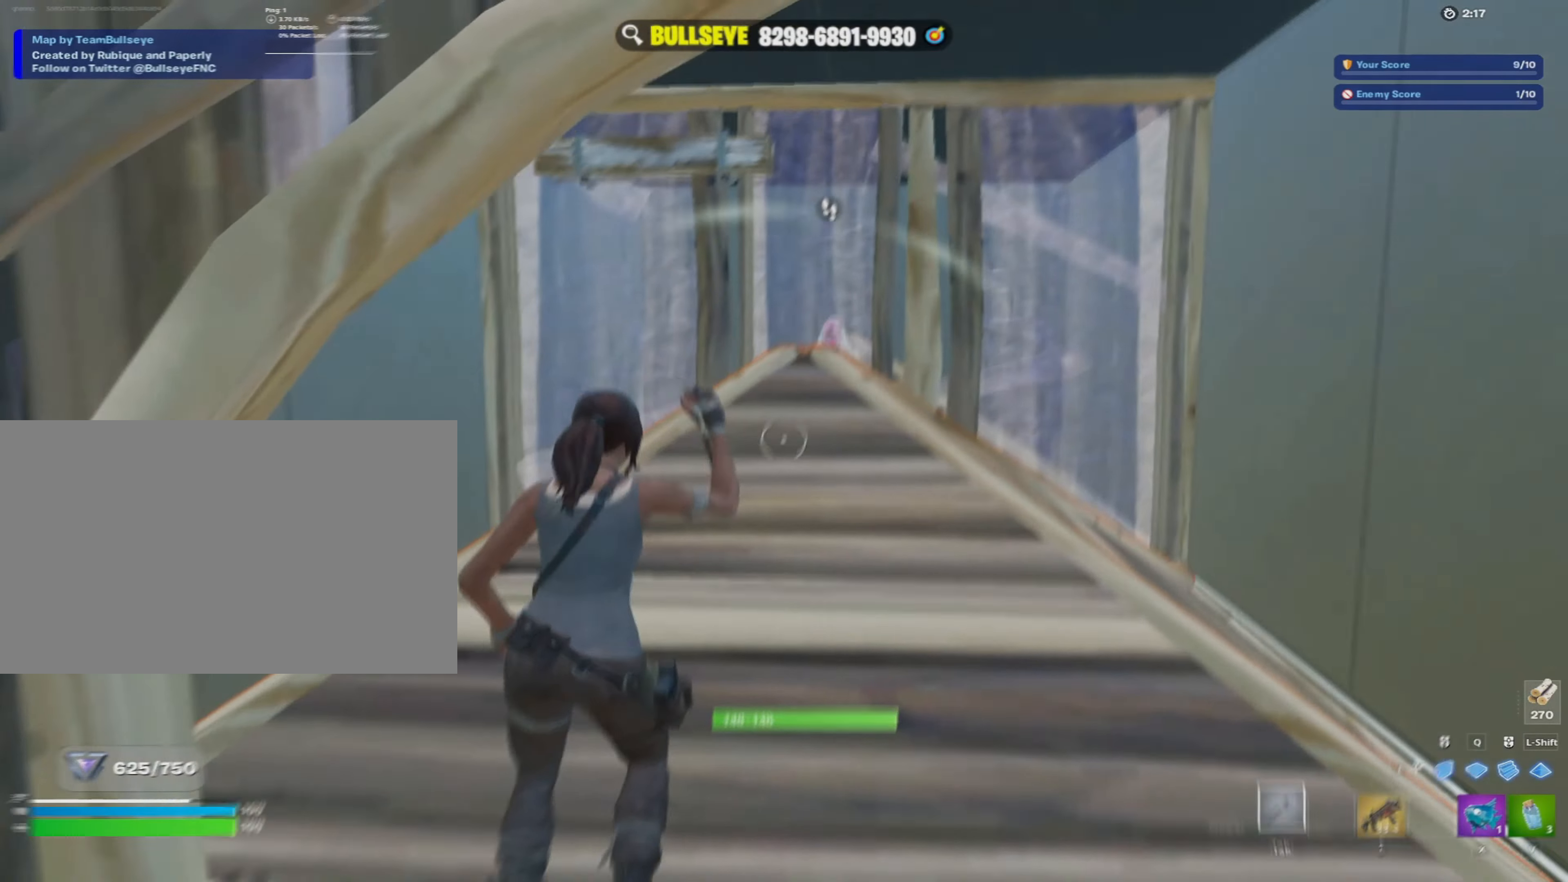
{"keys": ["w"], "mouse": [], "mouse_move": "left", "events": [[133, "d", "up"], [317, "mouse_left", "down"], [400, "mouse_left", "up"]]}
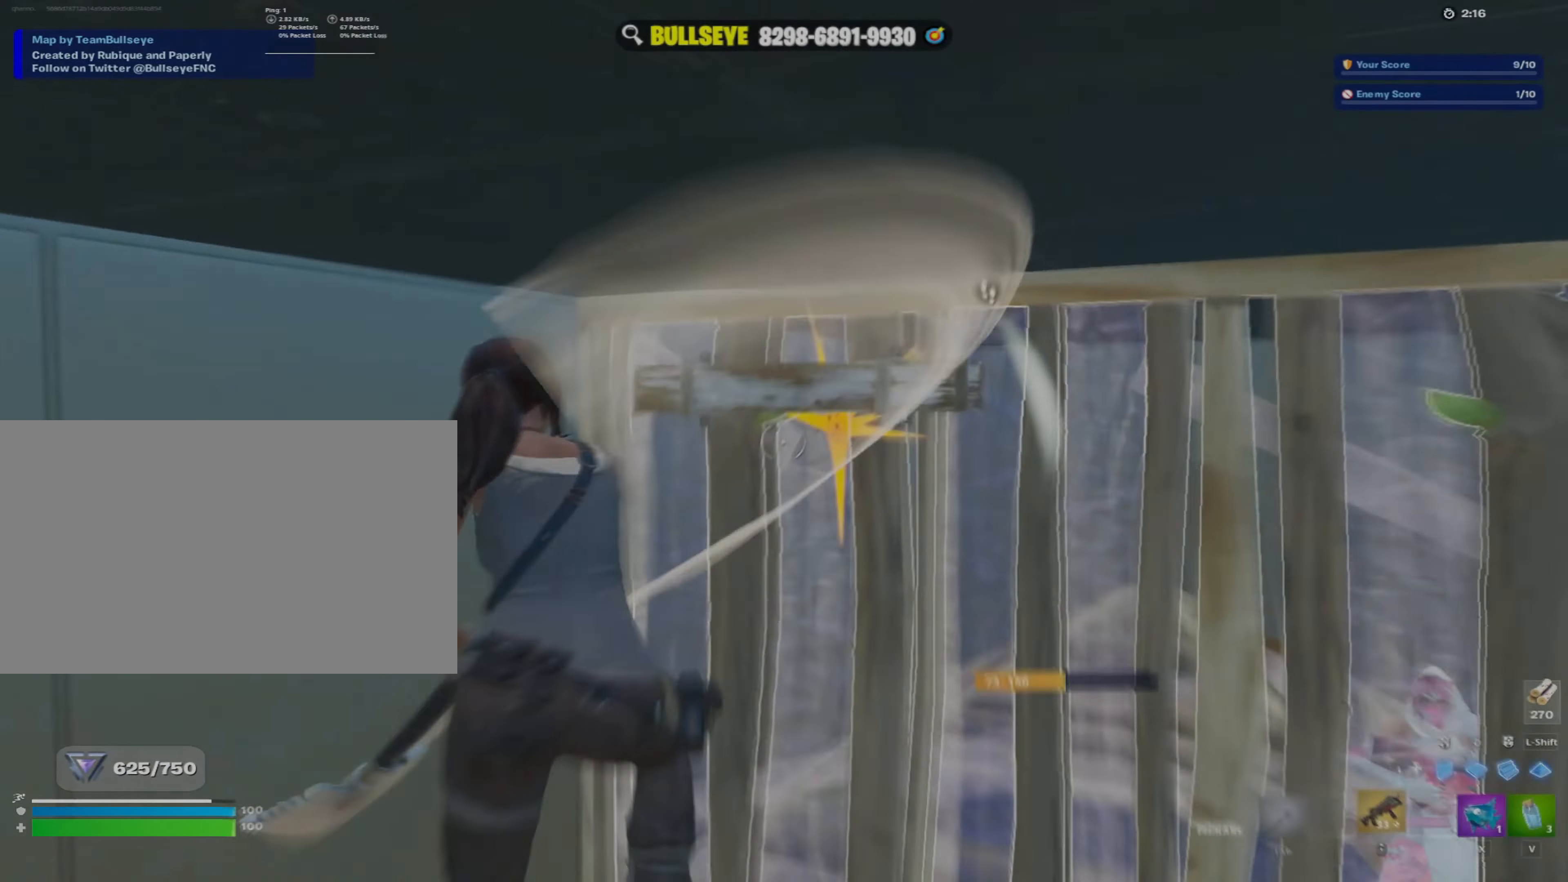
{"keys": ["d"], "mouse": [], "mouse_move": "right", "events": [[50, "d", "down"], [283, "d", "up"], [417, "d", "down"], [417, "w", "up"]]}